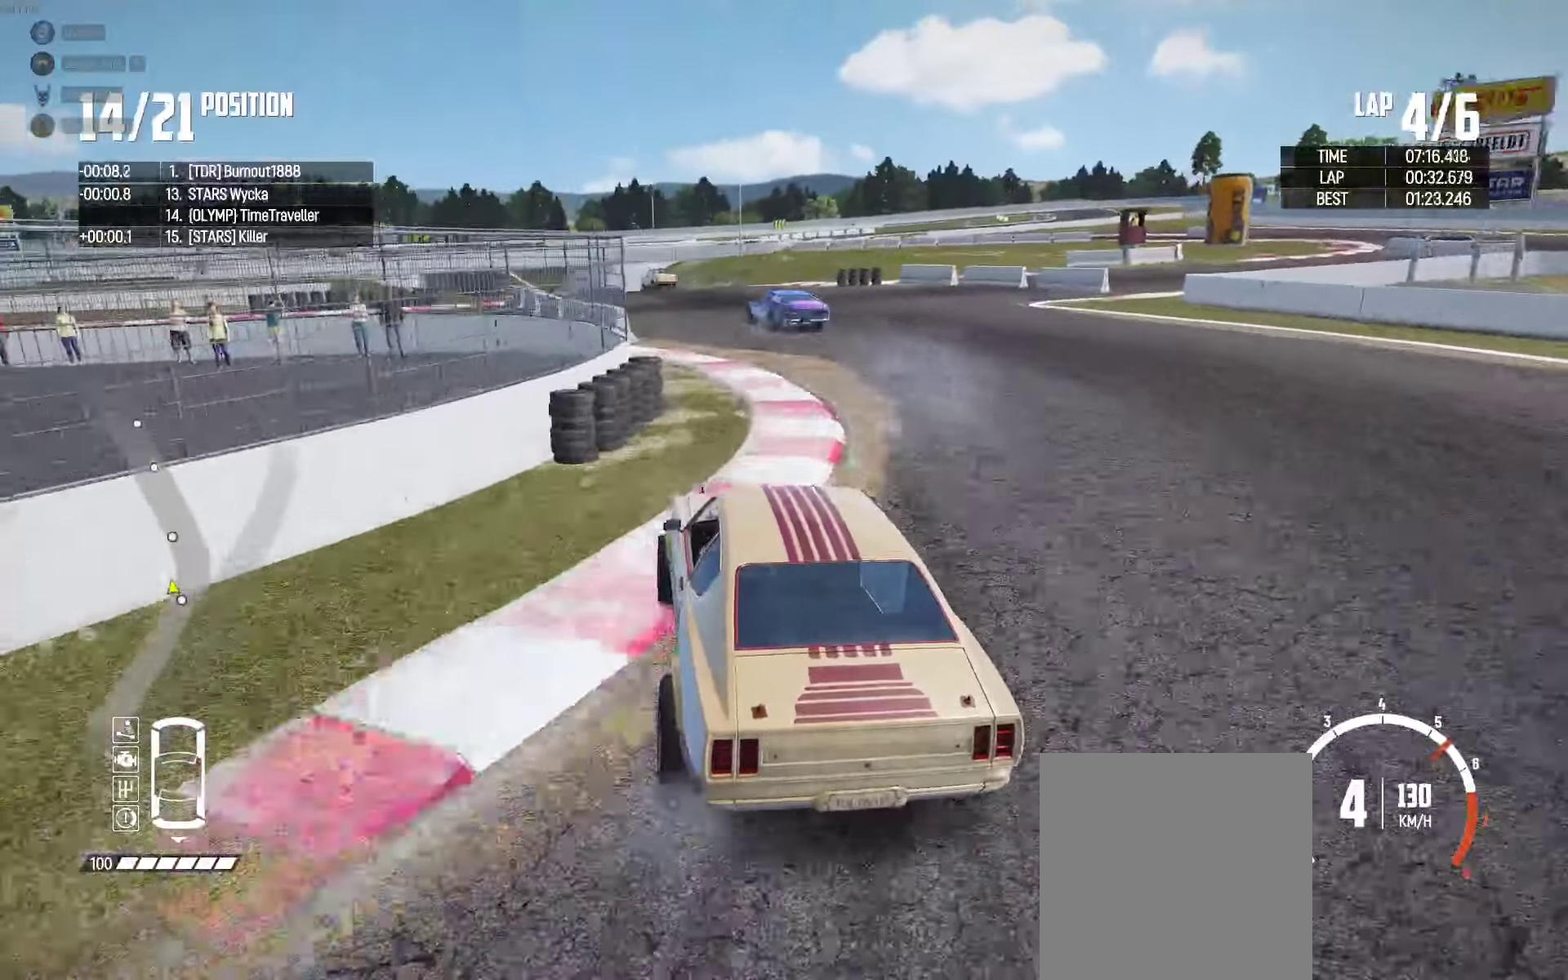
Gameplay with a controller (Xbox layout); each line is a JSON object with the inputs held at the frame after it. "events" lists button and stick changes between this image and that frame as [ms after this image, input, new state], when the widget could be followed in between.
{"buttons": ["R2"], "left_stick": "center", "right_stick": "center", "events": [[17, "left_stick", "center"], [117, "left_stick", "left"], [400, "left_stick", "center"]]}
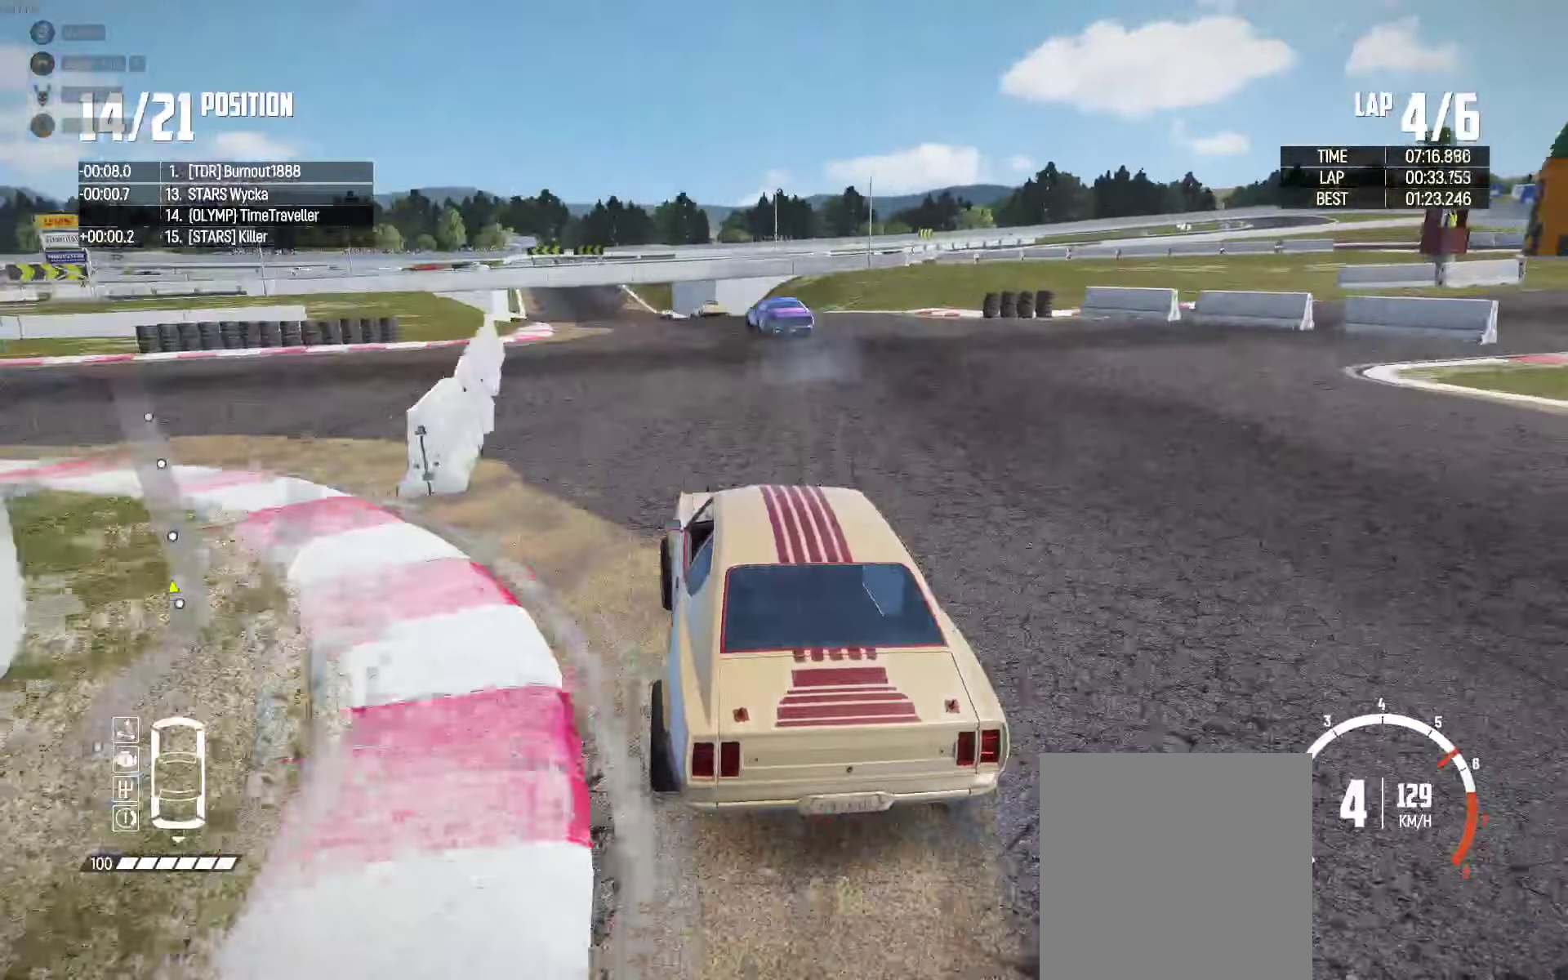
{"buttons": ["R2"], "left_stick": "center", "right_stick": "center", "events": [[300, "left_stick", "left"], [400, "left_stick", "center"]]}
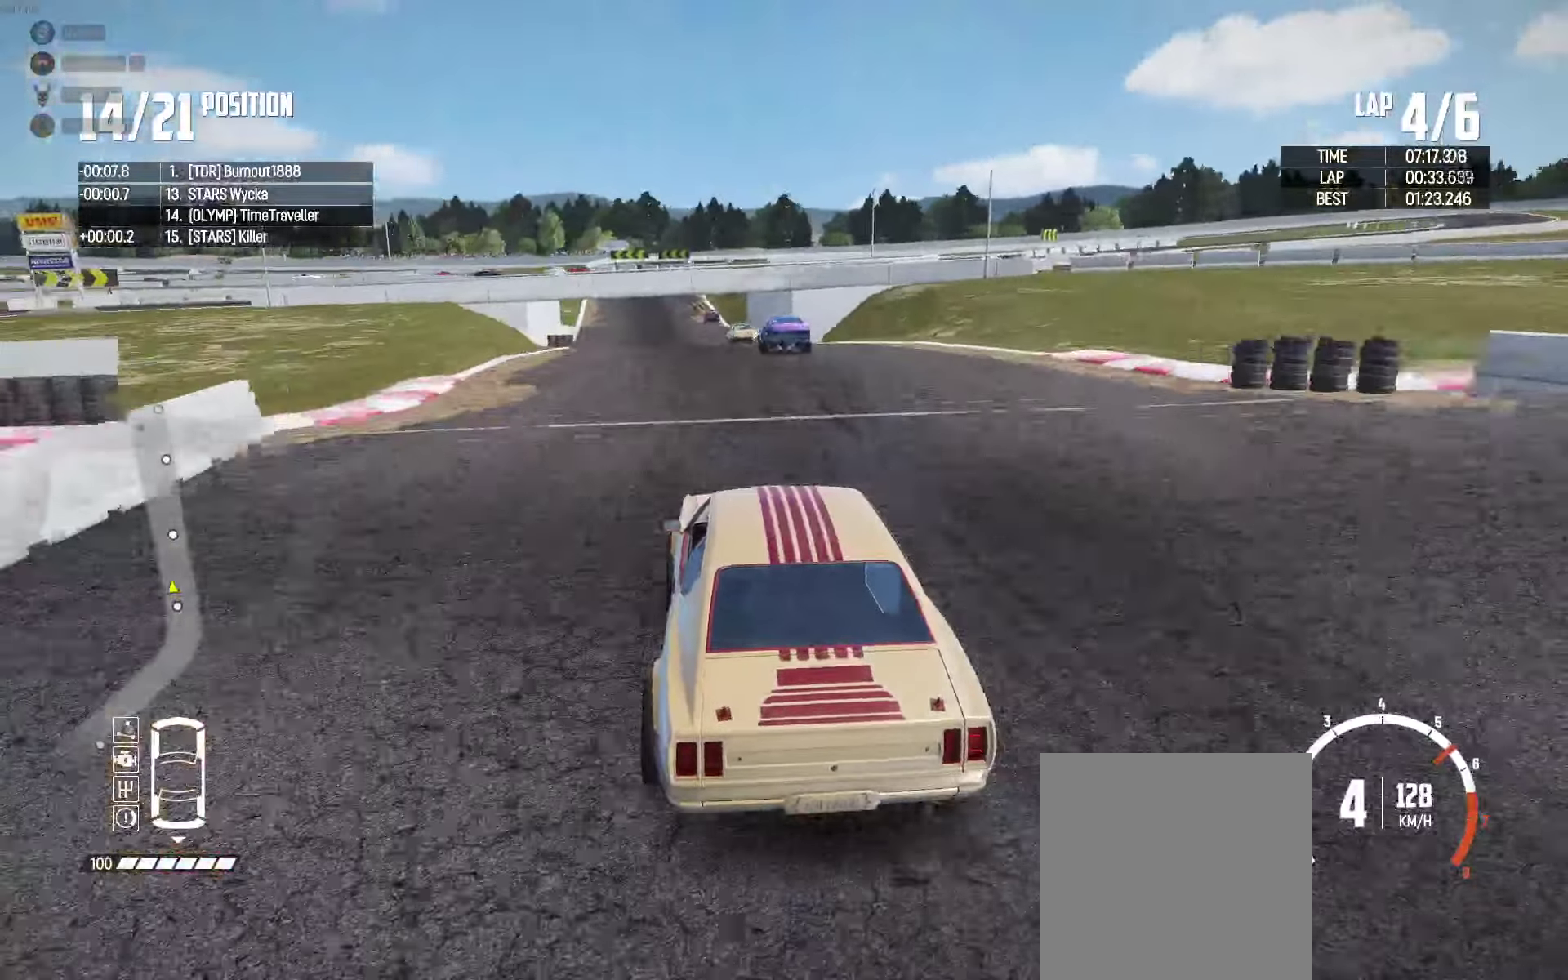
{"buttons": ["R2"], "left_stick": "left", "right_stick": "center", "events": [[300, "left_stick", "left"], [367, "left_stick", "center"], [483, "left_stick", "left"]]}
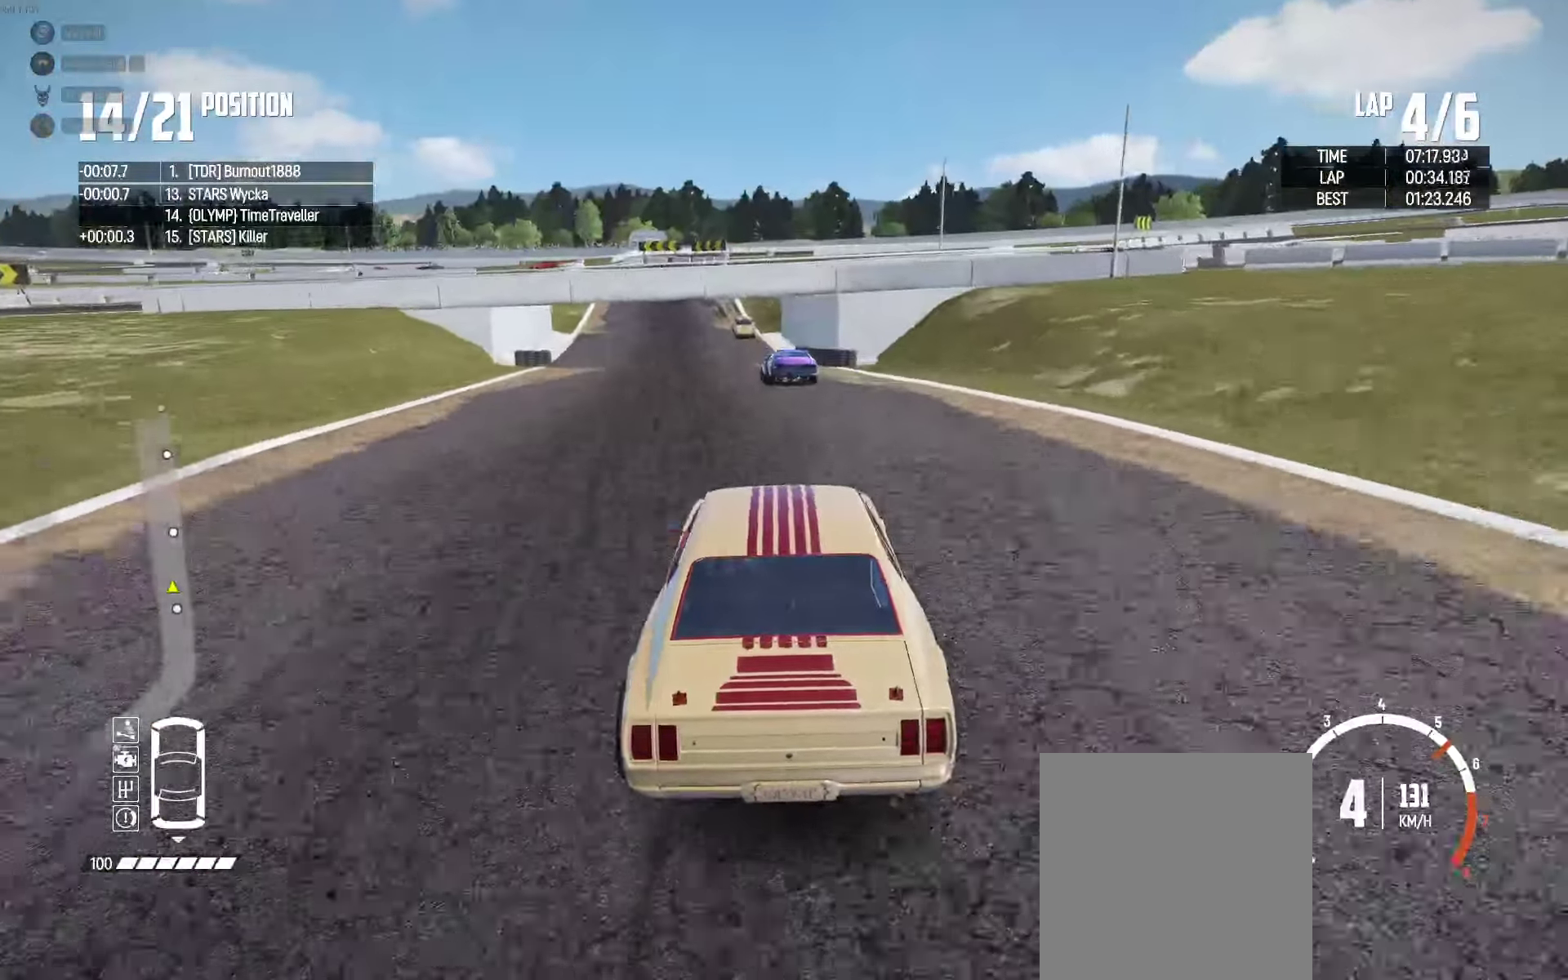
{"buttons": ["R2"], "left_stick": "center", "right_stick": "center", "events": [[217, "left_stick", "center"], [383, "left_stick", "left"], [500, "left_stick", "center"]]}
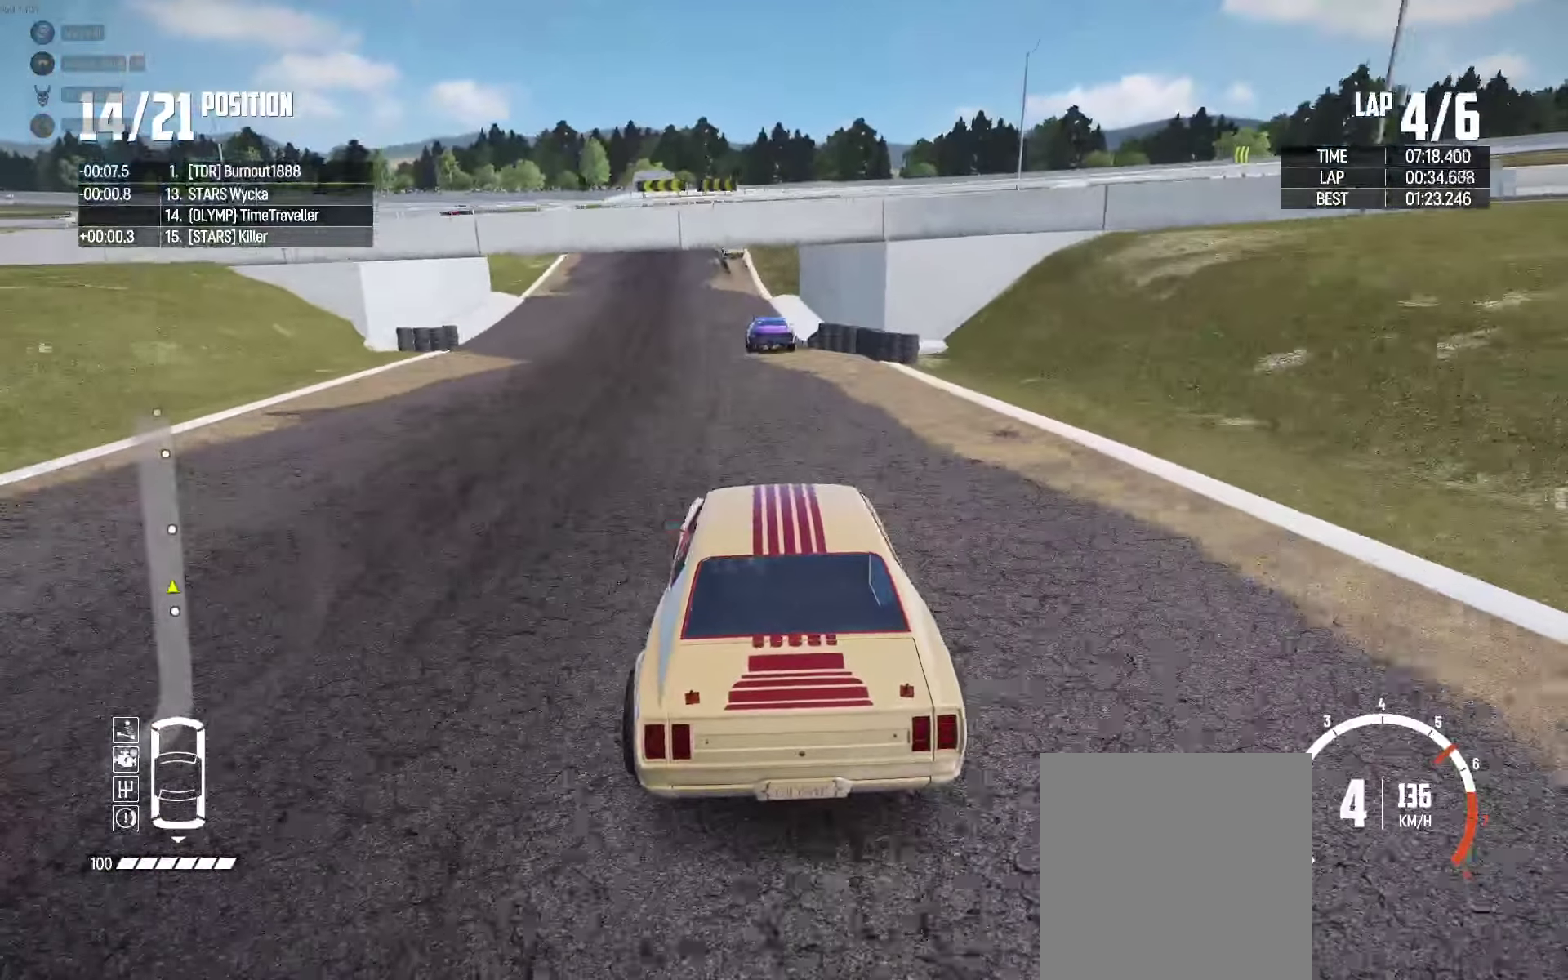
{"buttons": ["R2"], "left_stick": "center", "right_stick": "center", "events": []}
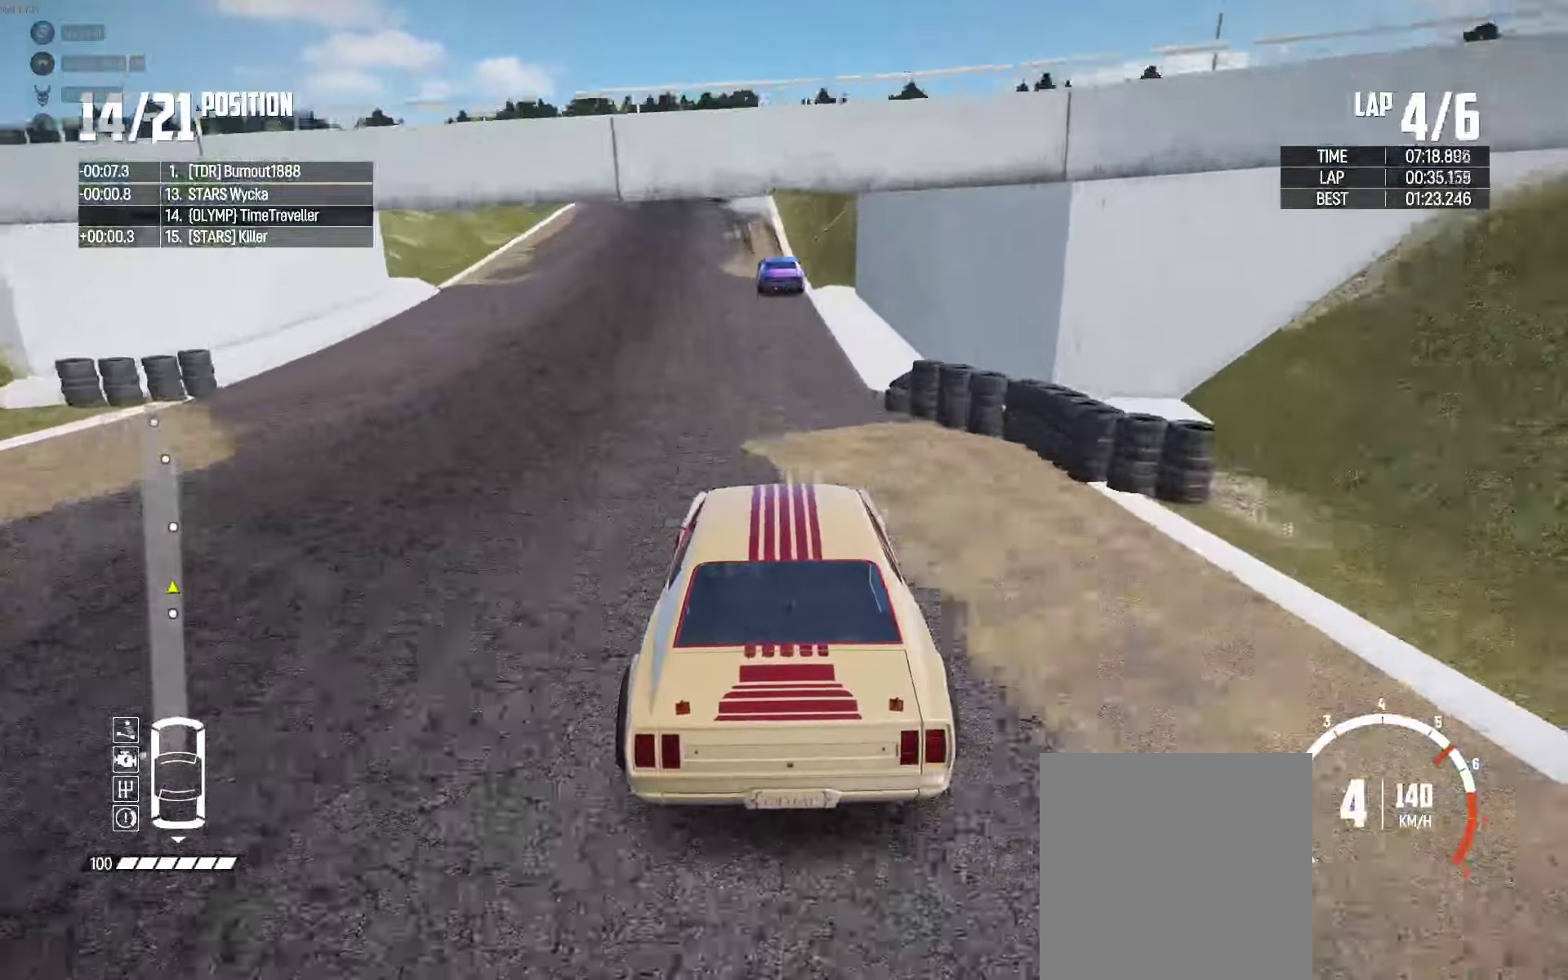
{"buttons": ["R2"], "left_stick": "center", "right_stick": "center", "events": [[67, "left_stick", "left"], [167, "left_stick", "center"], [250, "left_stick", "right"], [350, "left_stick", "center"]]}
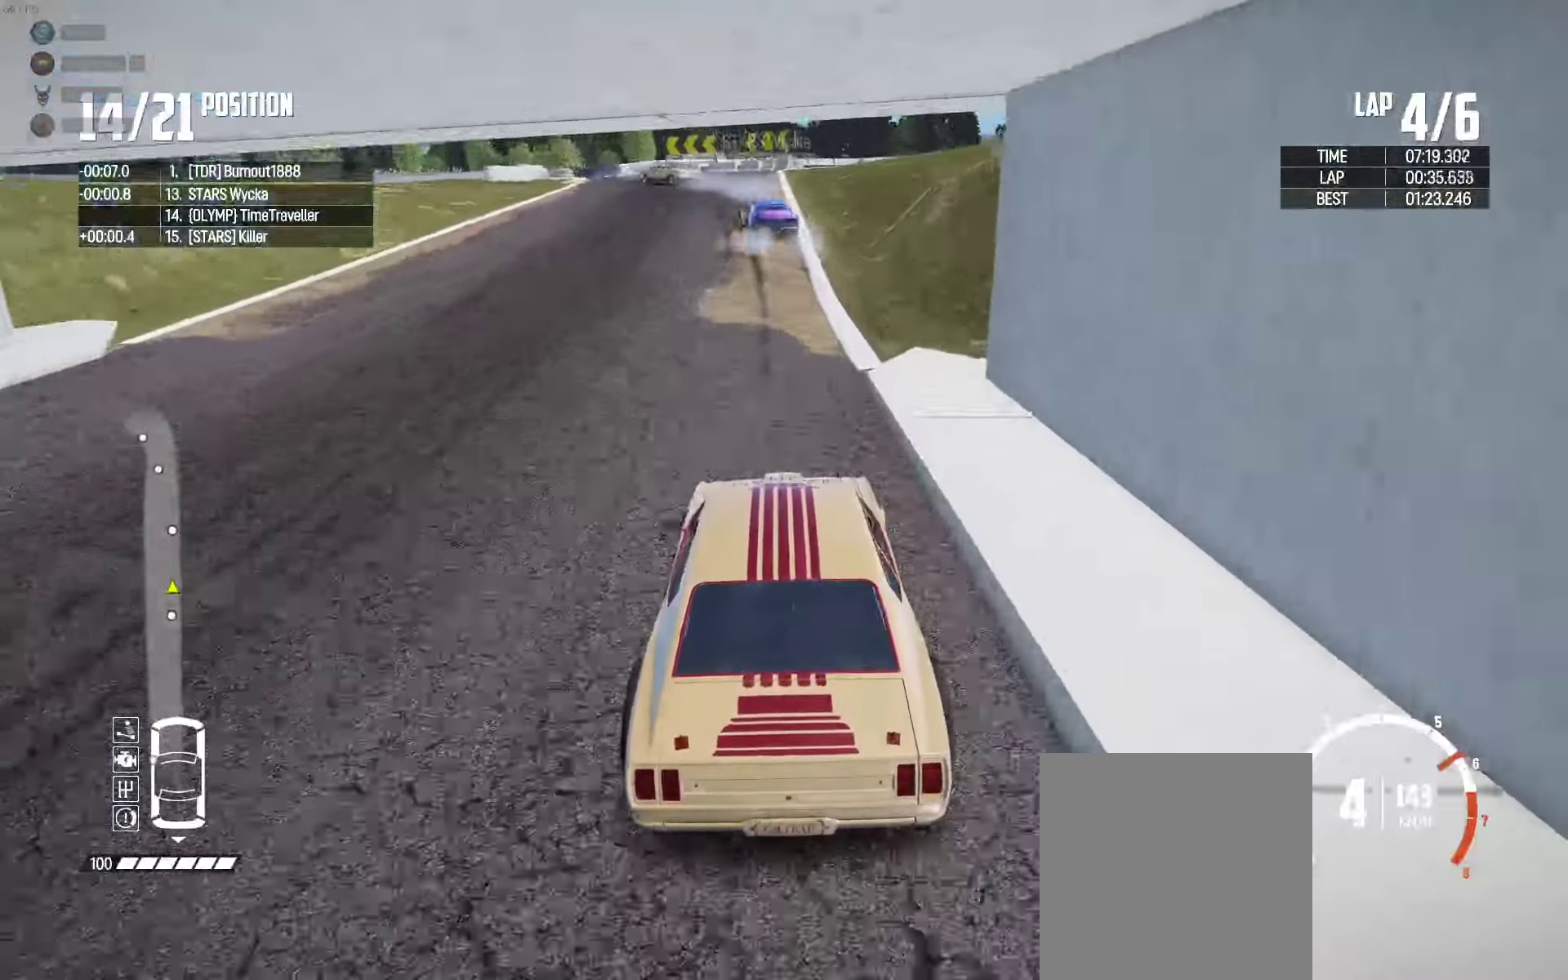
{"buttons": ["L2"], "left_stick": "left", "right_stick": "center", "events": [[67, "left_stick", "right"], [133, "left_stick", "center"], [233, "R2", "up"], [233, "left_stick", "left"], [267, "L2", "down"], [300, "right_stick", "down"], [450, "right_stick", "center"]]}
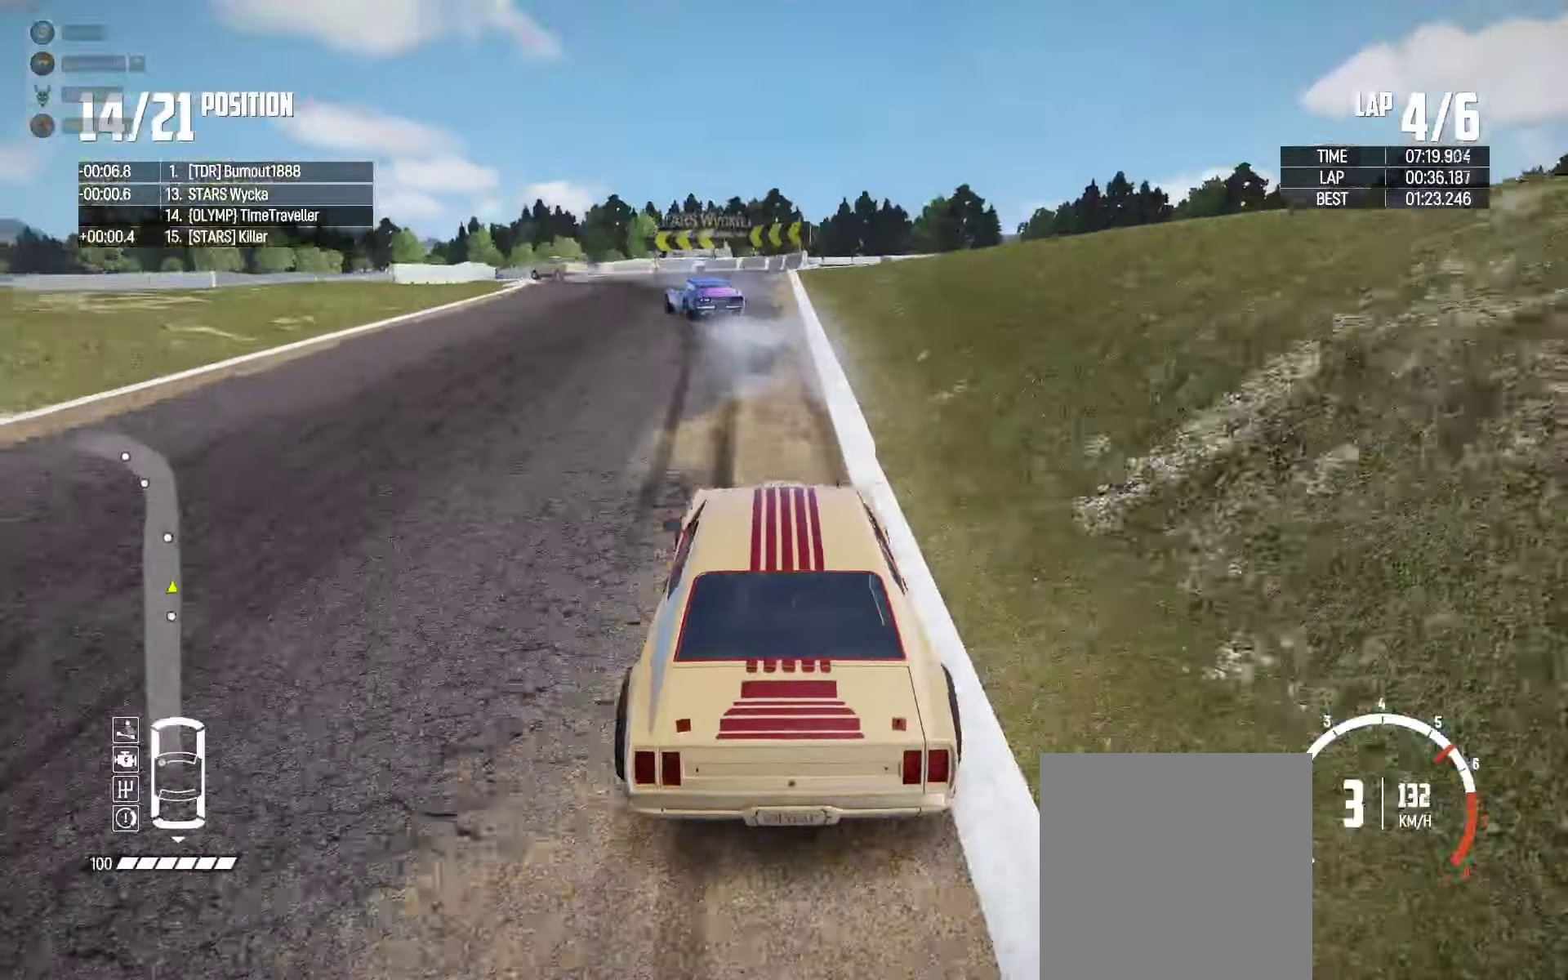
{"buttons": [], "left_stick": "up-left", "right_stick": "center", "events": [[167, "left_stick", "up-left"], [383, "L2", "up"]]}
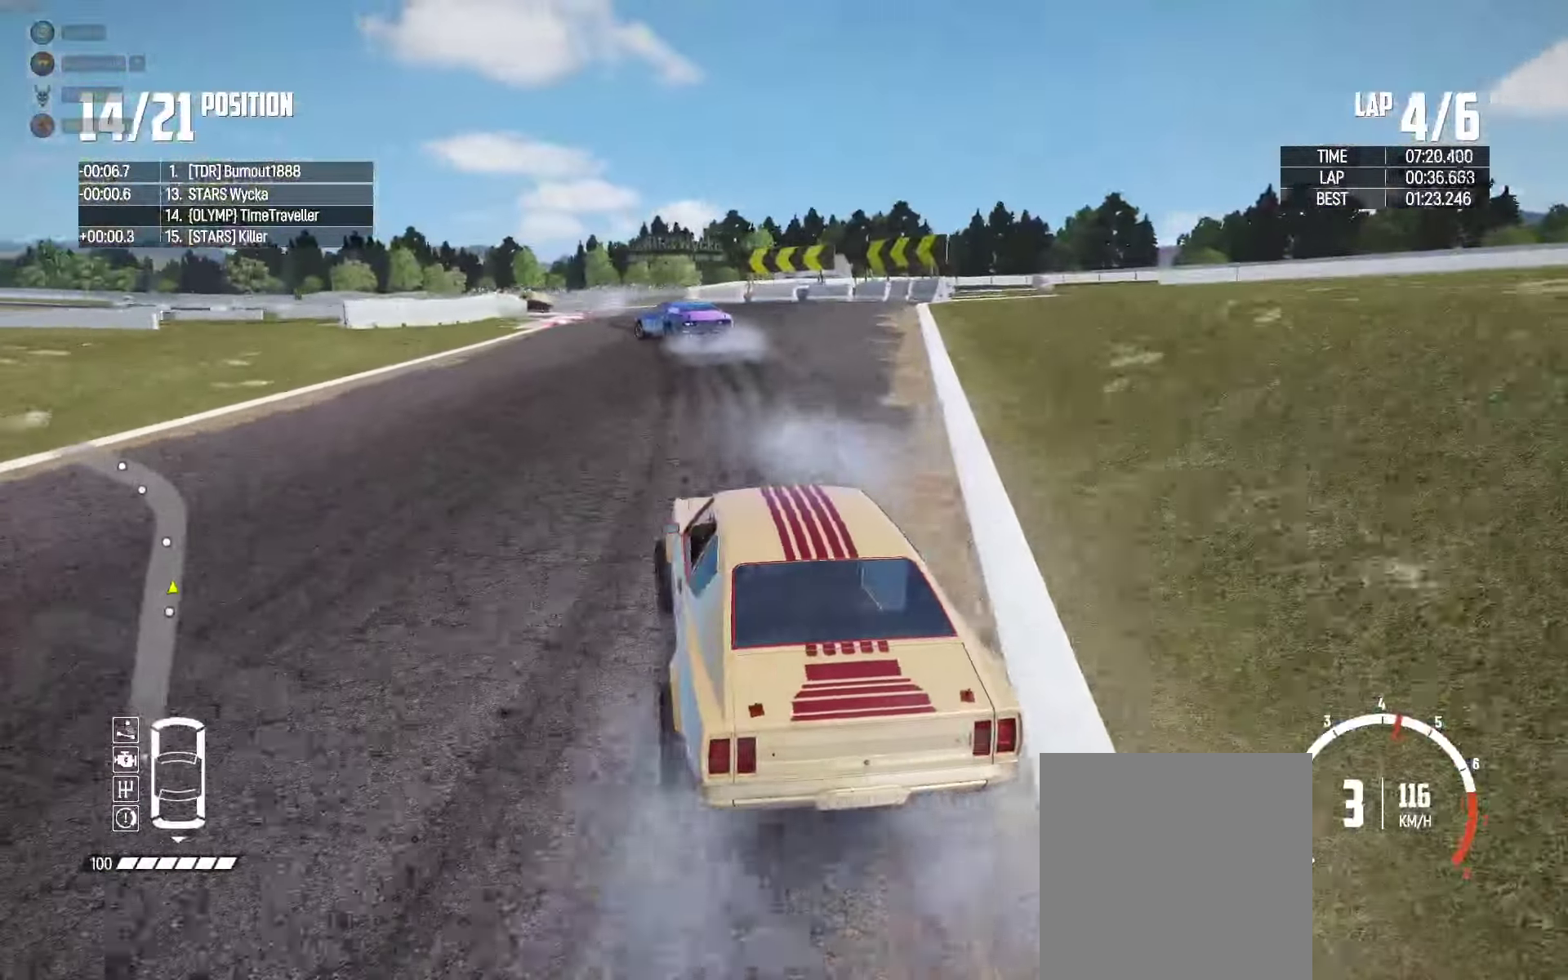
{"buttons": ["R2"], "left_stick": "up", "right_stick": "center", "events": [[17, "R2", "down"], [33, "left_stick", "up"], [167, "R2", "up"], [250, "R2", "down"], [417, "R2", "up"], [467, "R2", "down"]]}
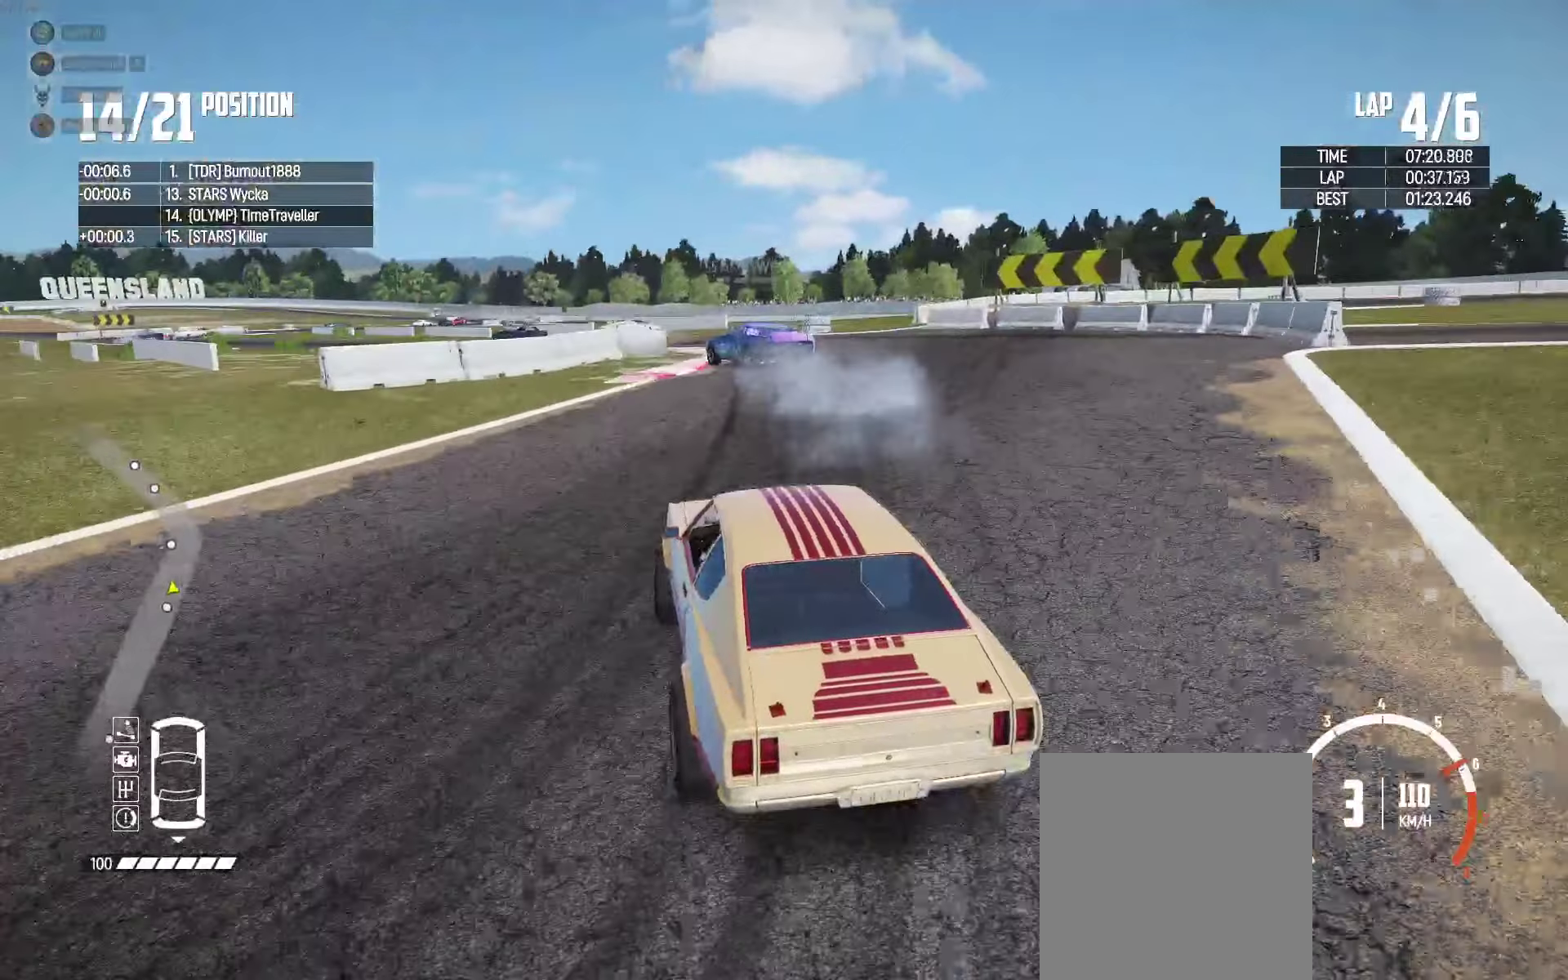
{"buttons": ["R2"], "left_stick": "up-left", "right_stick": "center", "events": [[50, "left_stick", "up-left"], [350, "R2", "up"], [450, "R2", "down"]]}
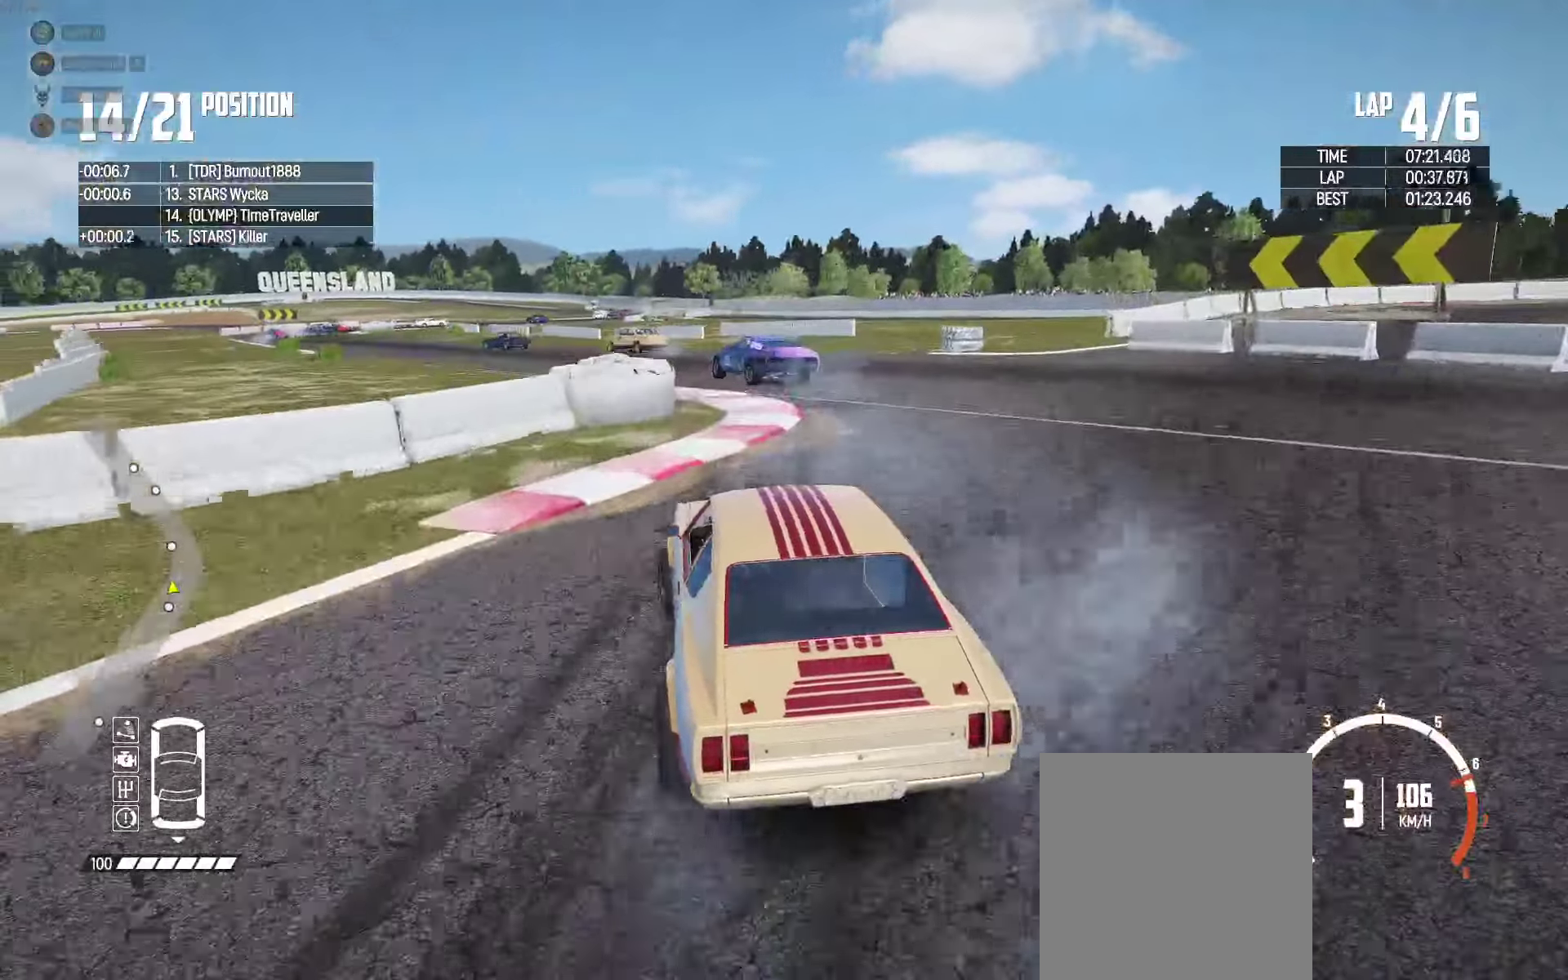
{"buttons": ["R2"], "left_stick": "up", "right_stick": "center", "events": [[84, "R2", "up"], [134, "R2", "down"], [317, "R2", "up"], [334, "left_stick", "up"], [367, "R2", "down"]]}
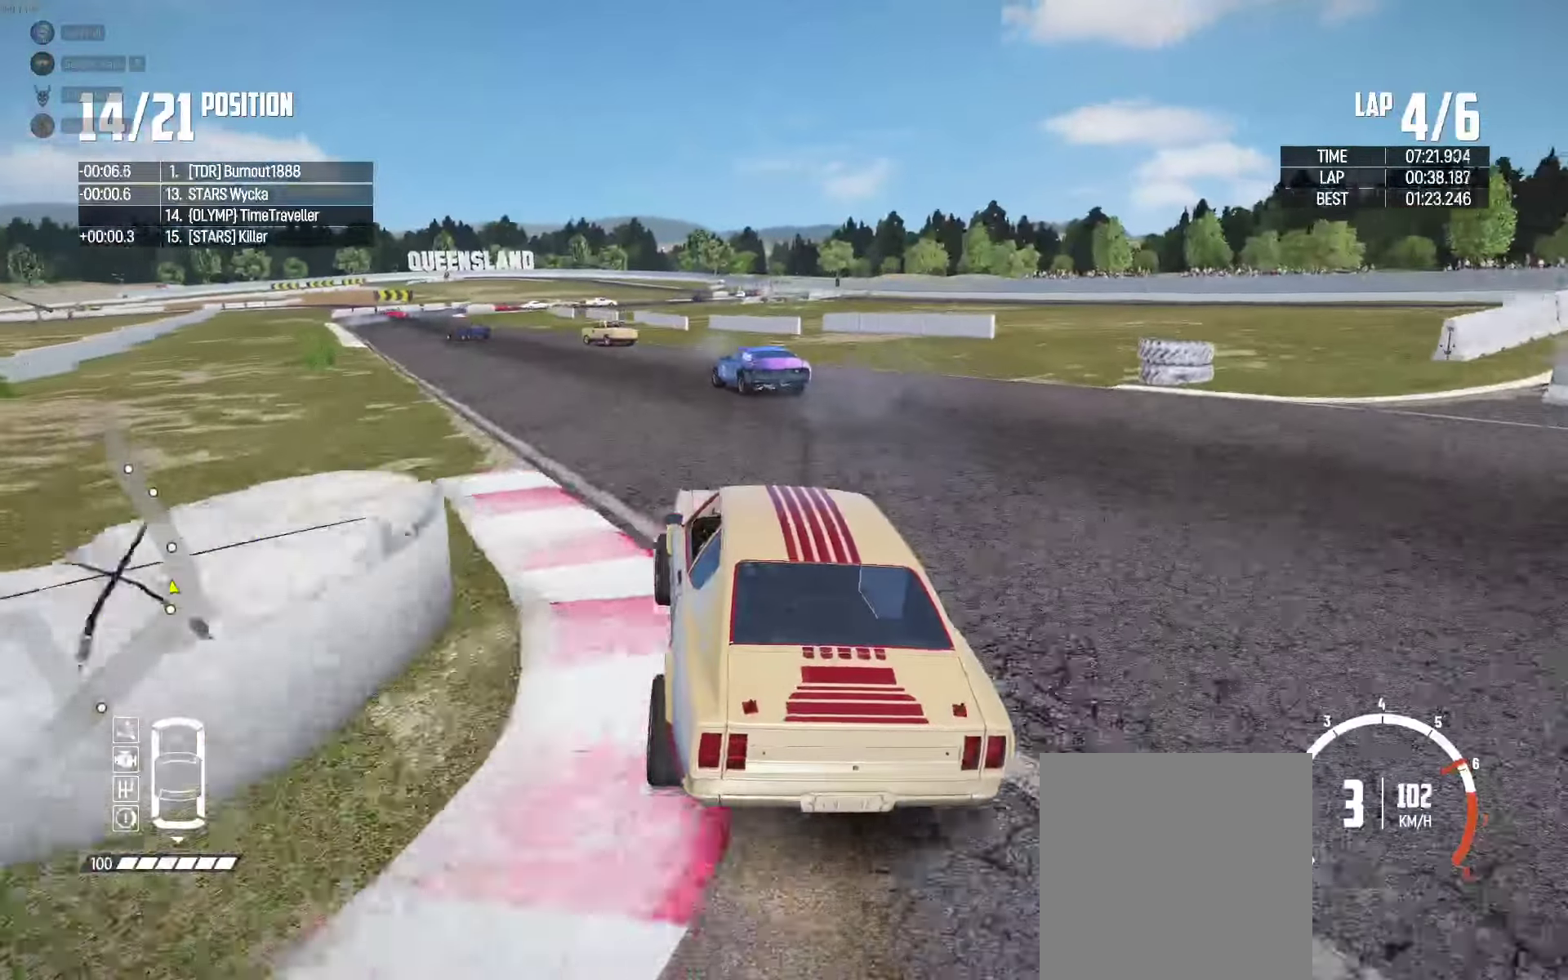
{"buttons": ["R2"], "left_stick": "up-left", "right_stick": "center", "events": [[217, "left_stick", "up-left"]]}
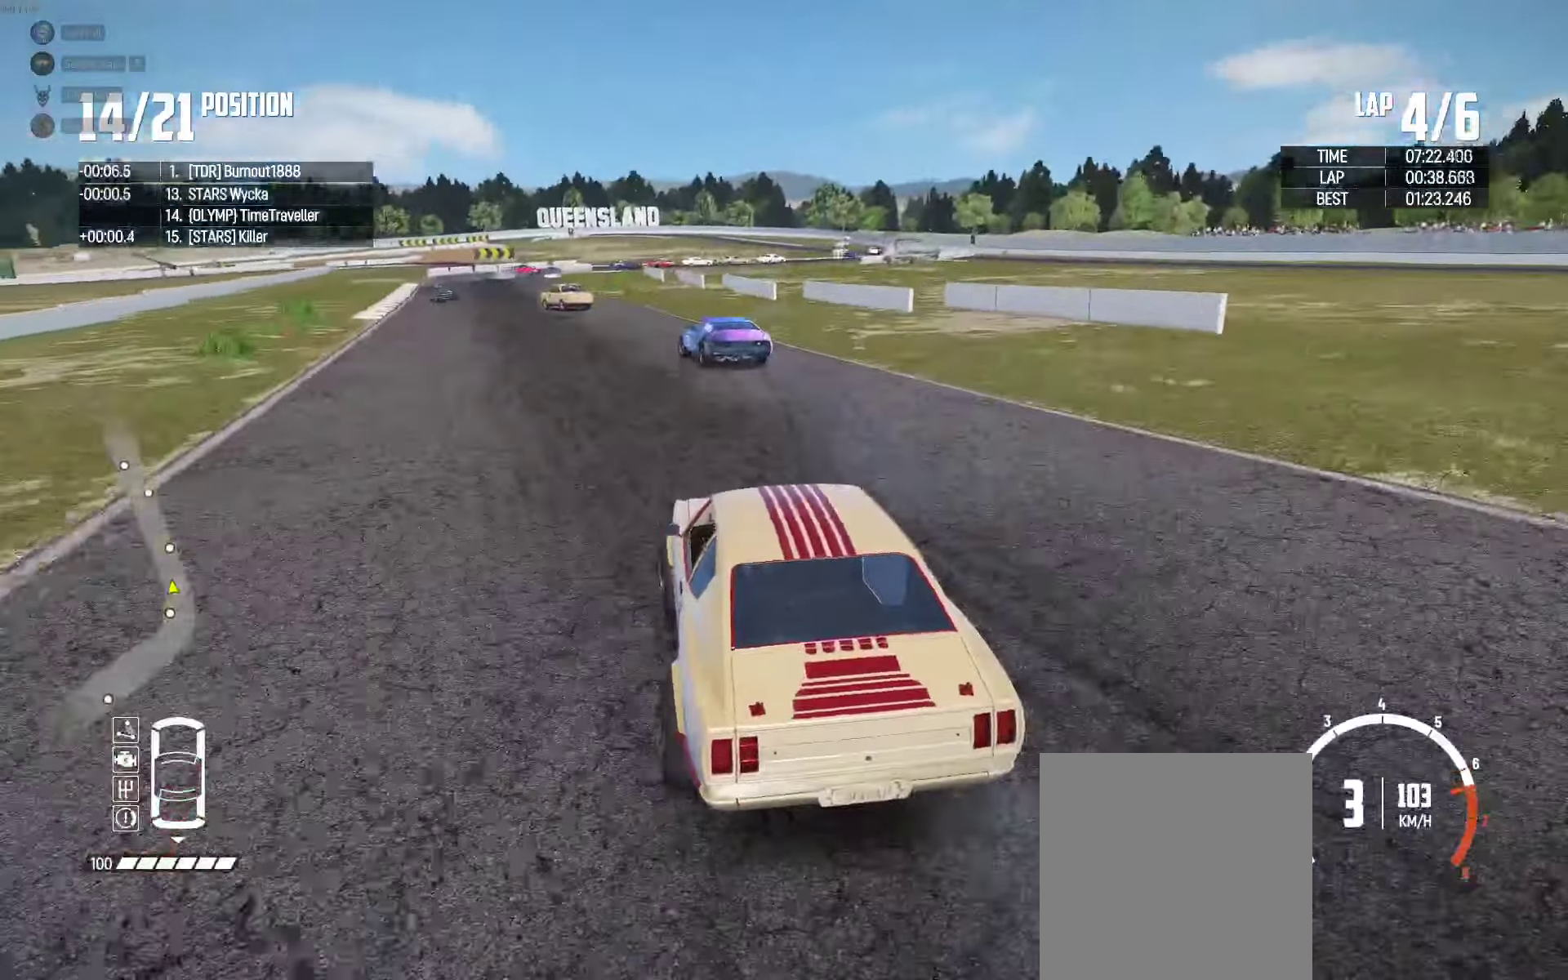
{"buttons": ["R2"], "left_stick": "up-left", "right_stick": "center", "events": [[17, "left_stick", "up-right"], [317, "left_stick", "right"], [467, "left_stick", "up-left"]]}
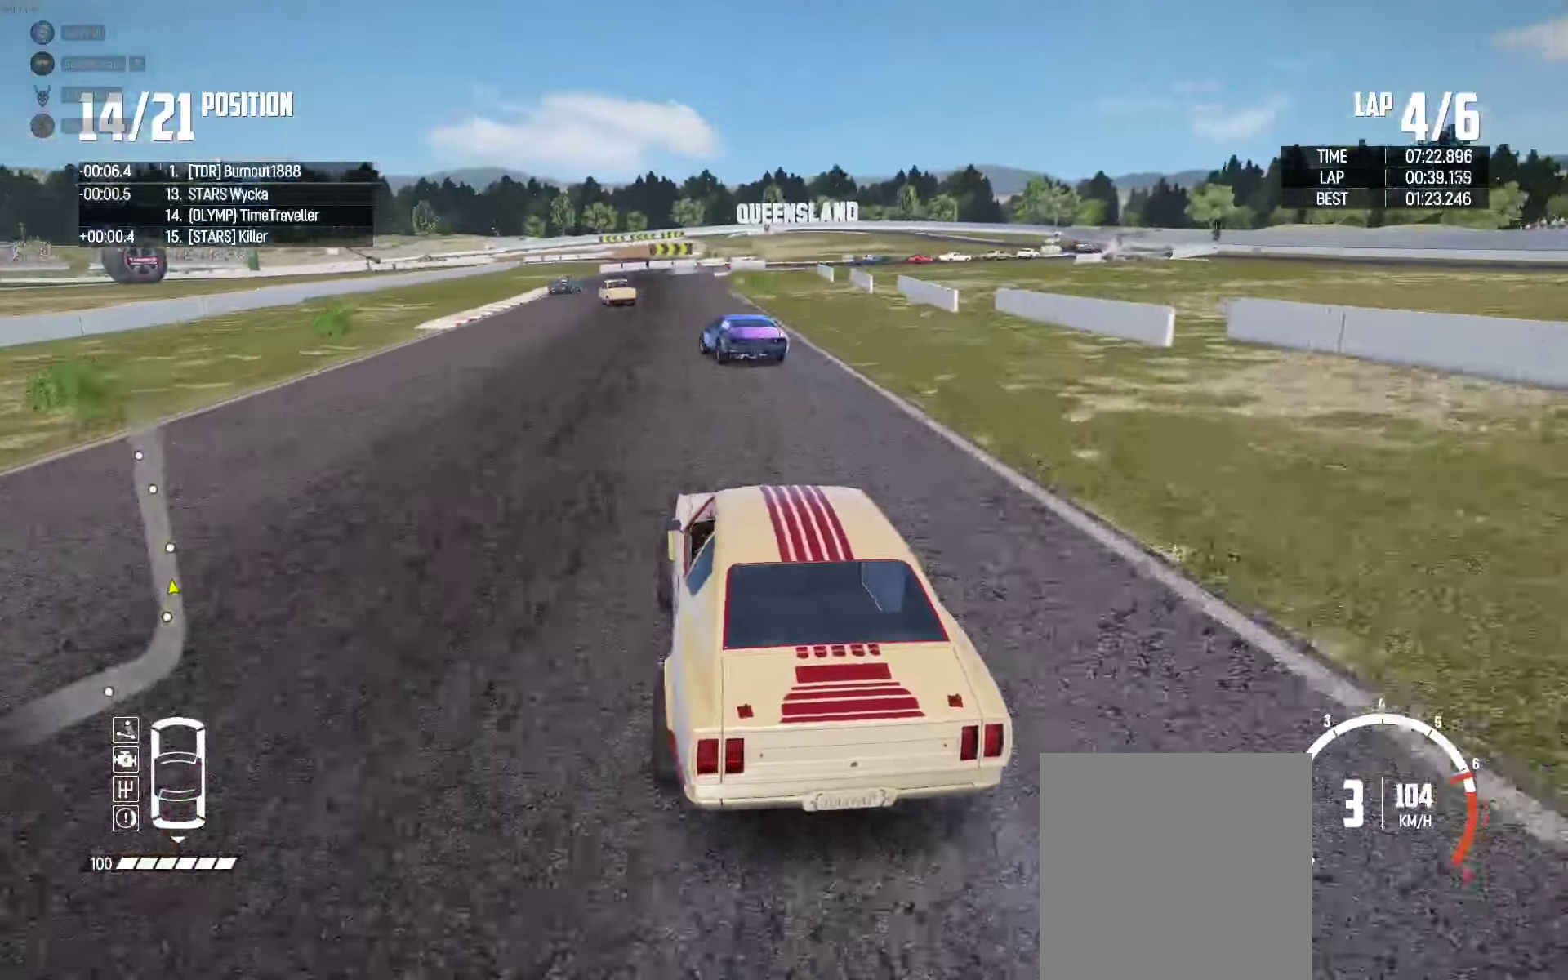
{"buttons": ["R2"], "left_stick": "center", "right_stick": "center", "events": [[417, "left_stick", "center"]]}
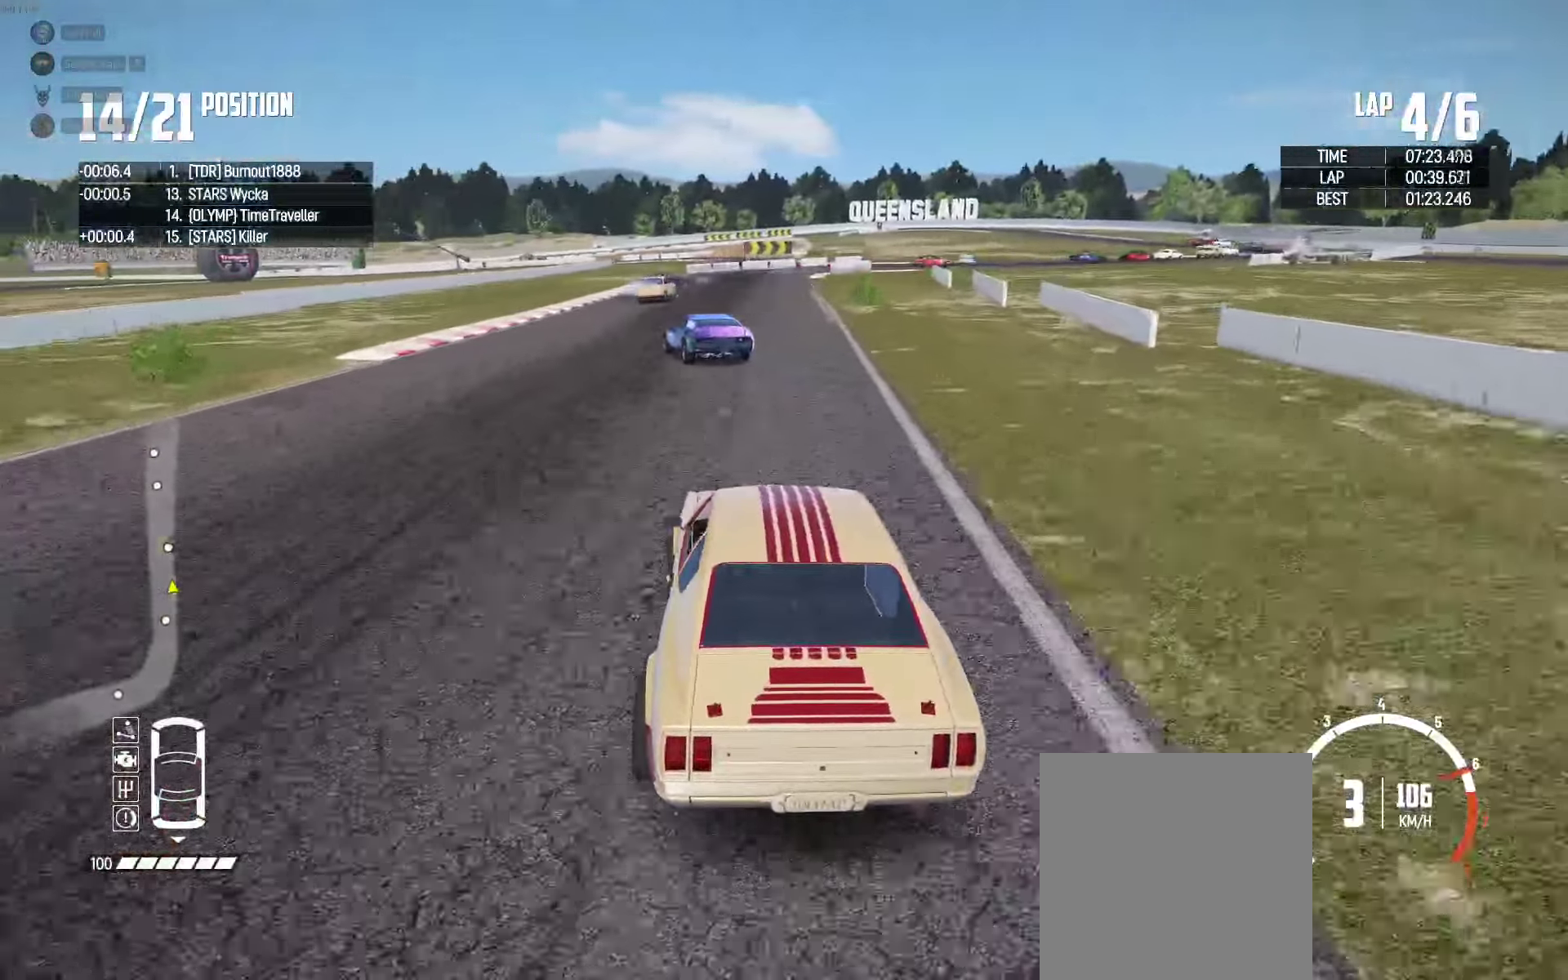
{"buttons": ["R2"], "left_stick": "left", "right_stick": "center", "events": [[50, "left_stick", "left"], [350, "left_stick", "center"], [450, "left_stick", "left"]]}
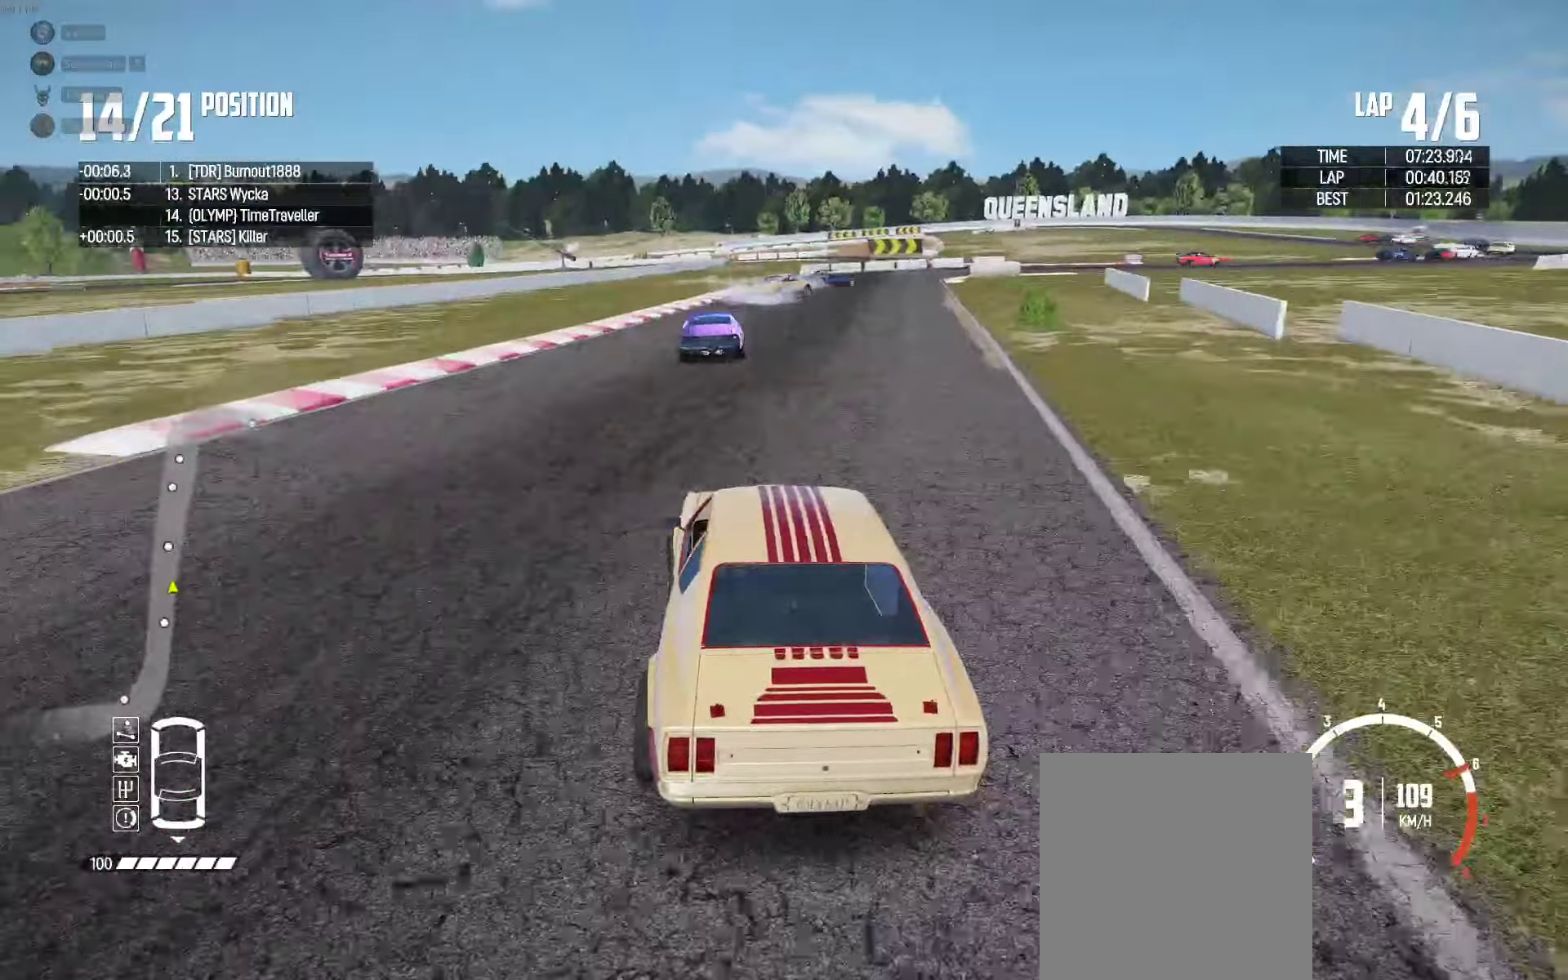
{"buttons": ["R2"], "left_stick": "right", "right_stick": "center", "events": [[67, "left_stick", "center"], [484, "left_stick", "right"]]}
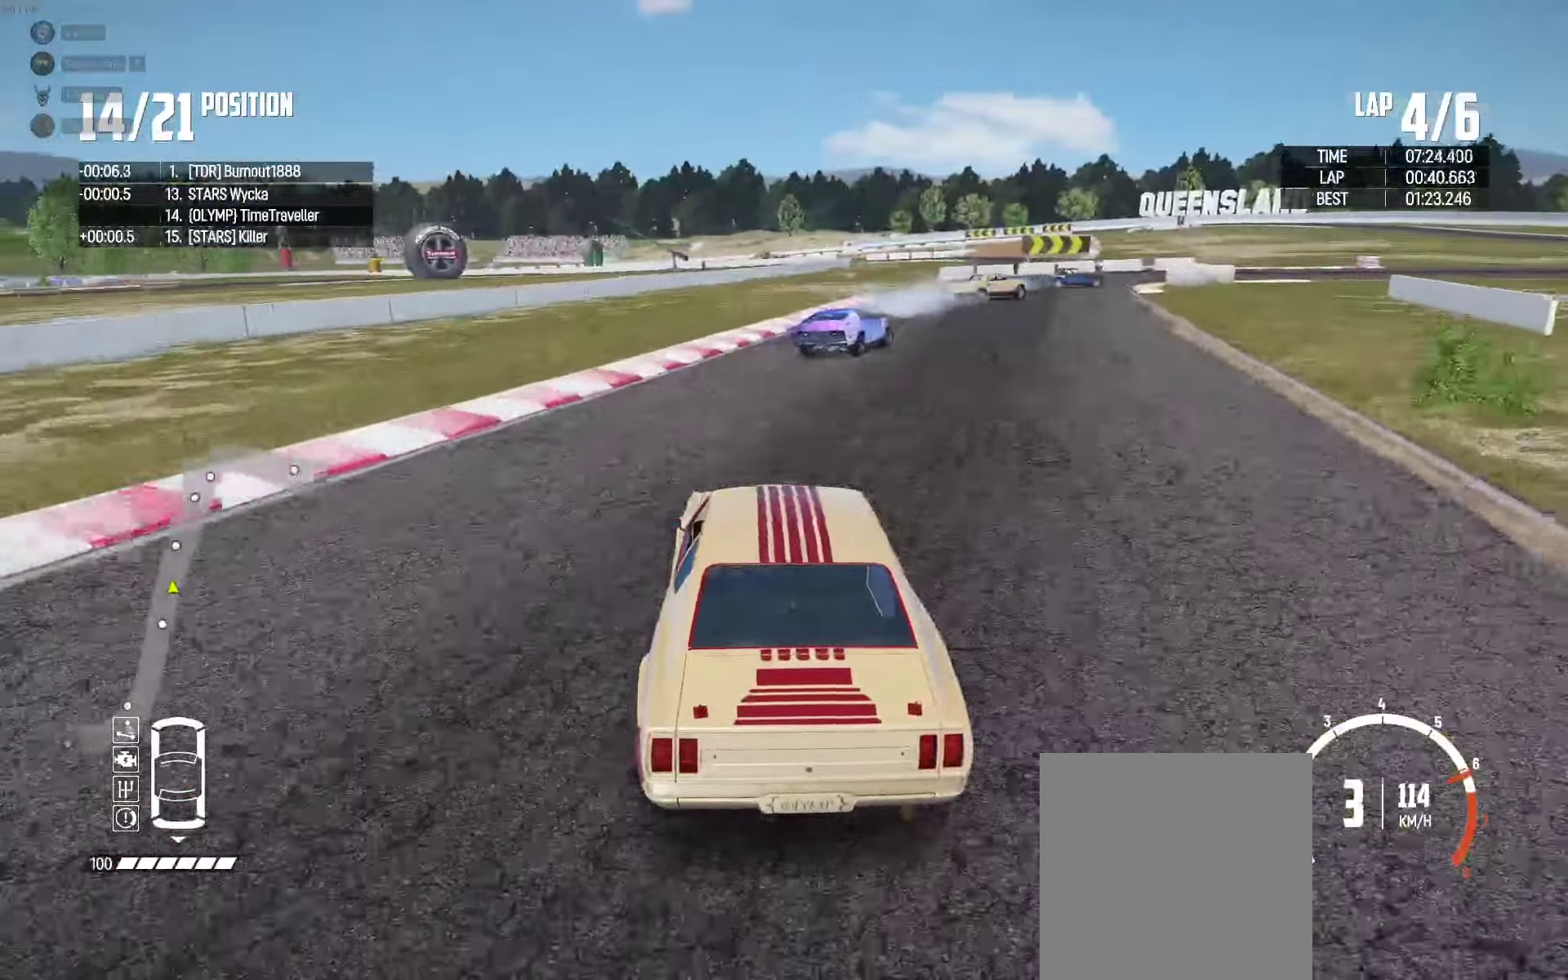
{"buttons": ["L2"], "left_stick": "right", "right_stick": "down", "events": [[84, "R2", "up"], [317, "L2", "down"], [450, "right_stick", "down"]]}
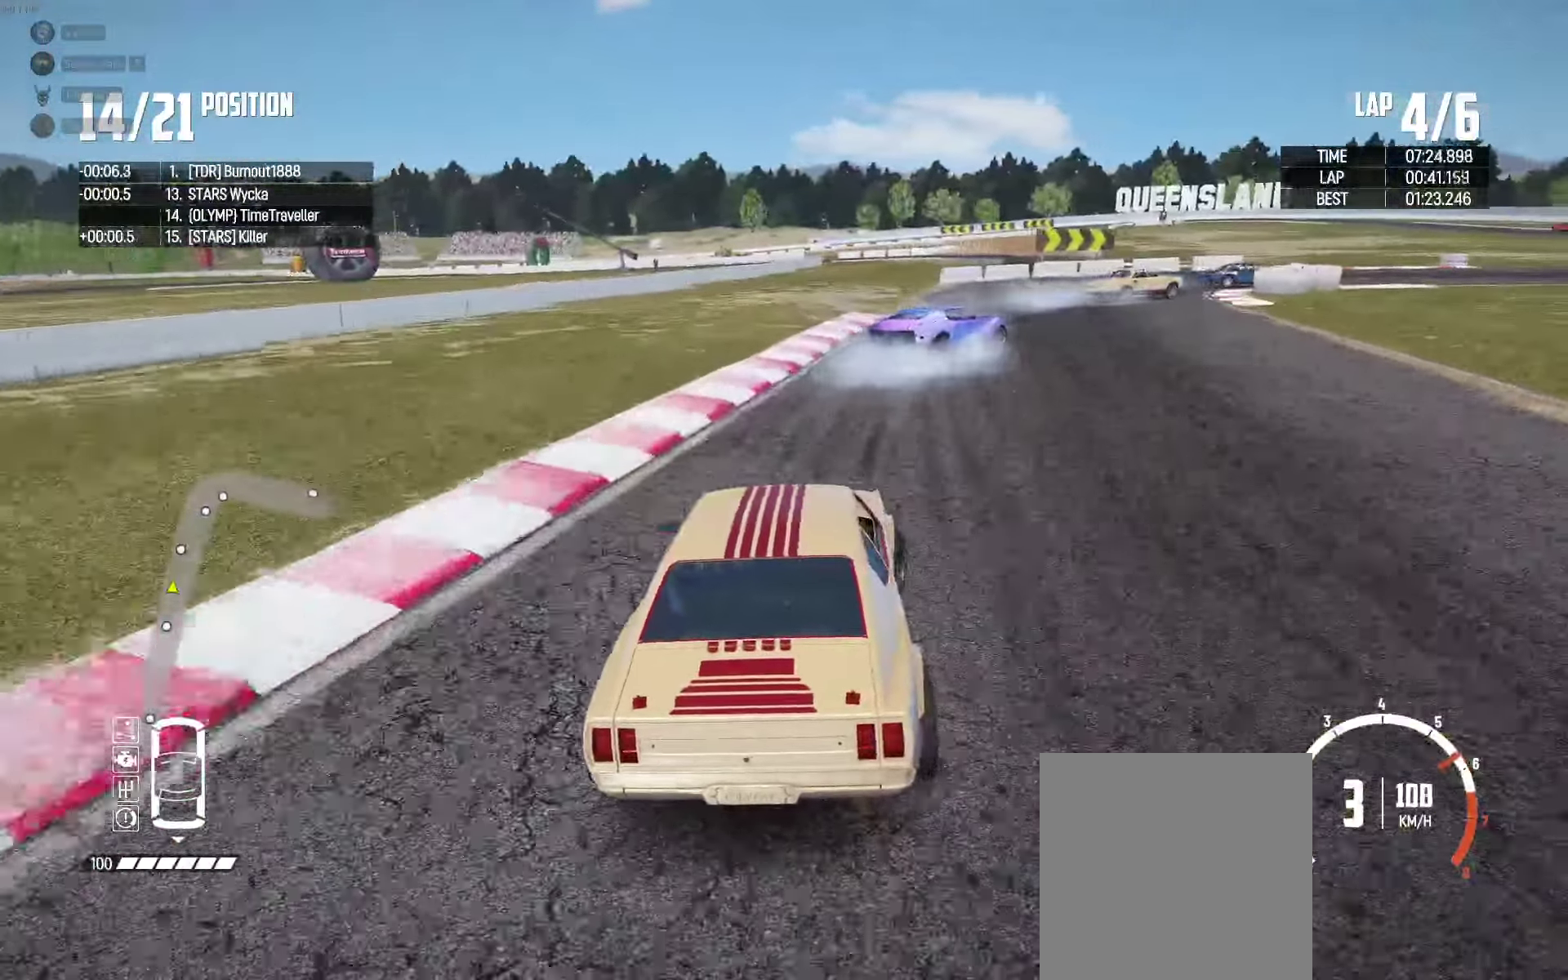
{"buttons": [], "left_stick": "up-right", "right_stick": "center", "events": [[50, "left_stick", "up-right"], [100, "right_stick", "center"], [400, "L2", "up"]]}
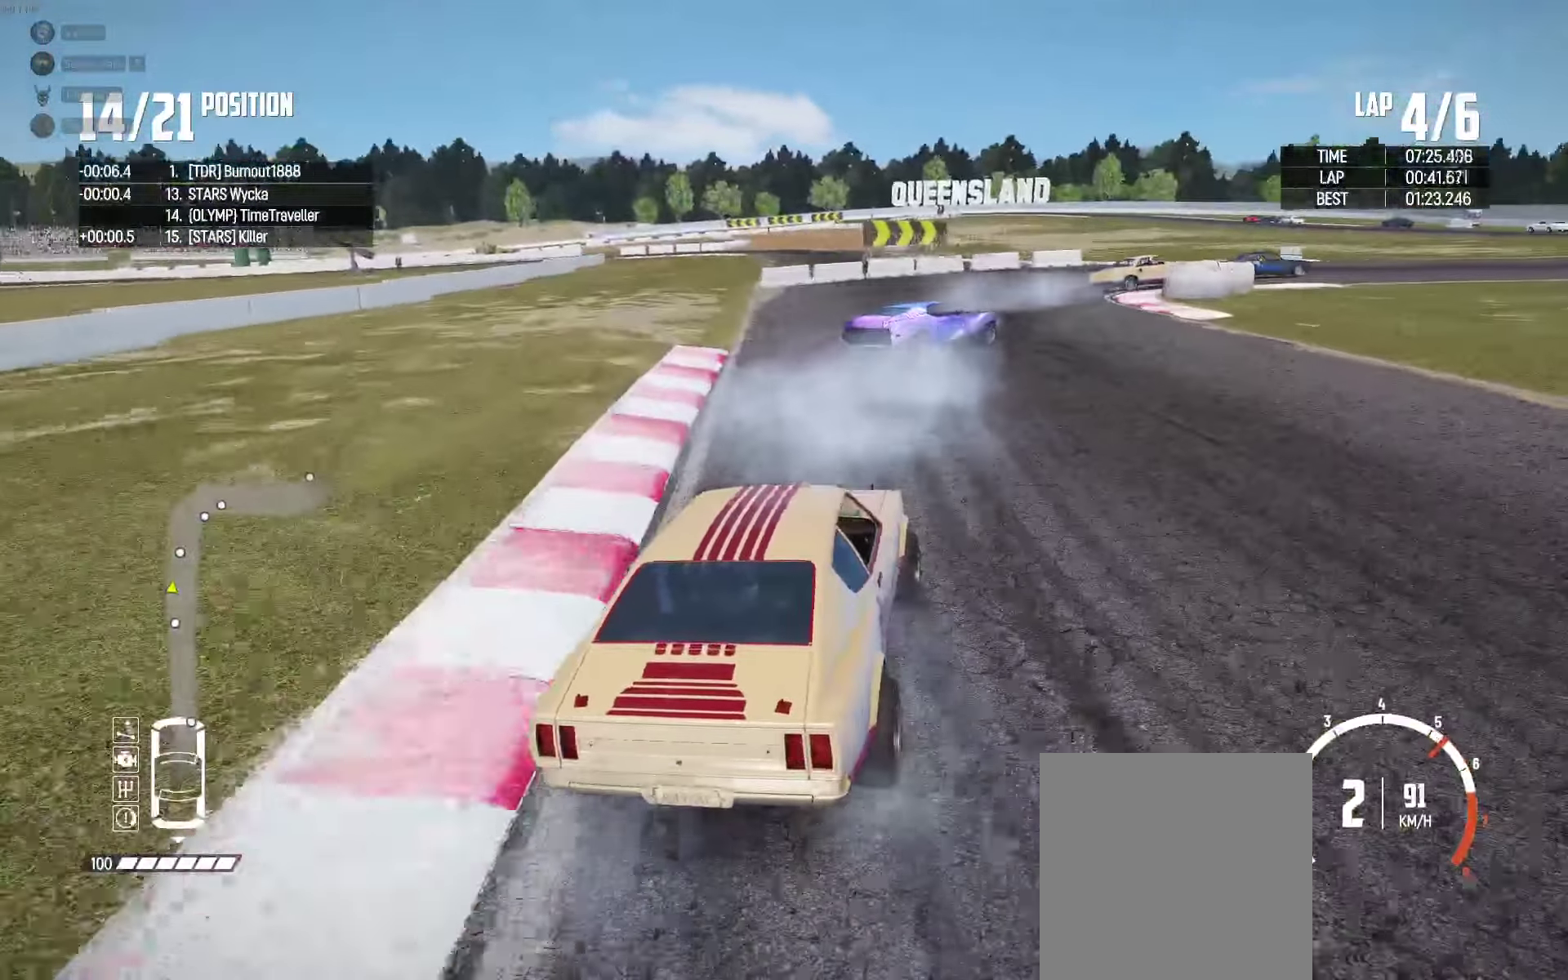
{"buttons": [], "left_stick": "up", "right_stick": "center", "events": [[117, "R2", "down"], [250, "R2", "up"], [366, "R2", "down"], [433, "left_stick", "up"], [483, "R2", "up"]]}
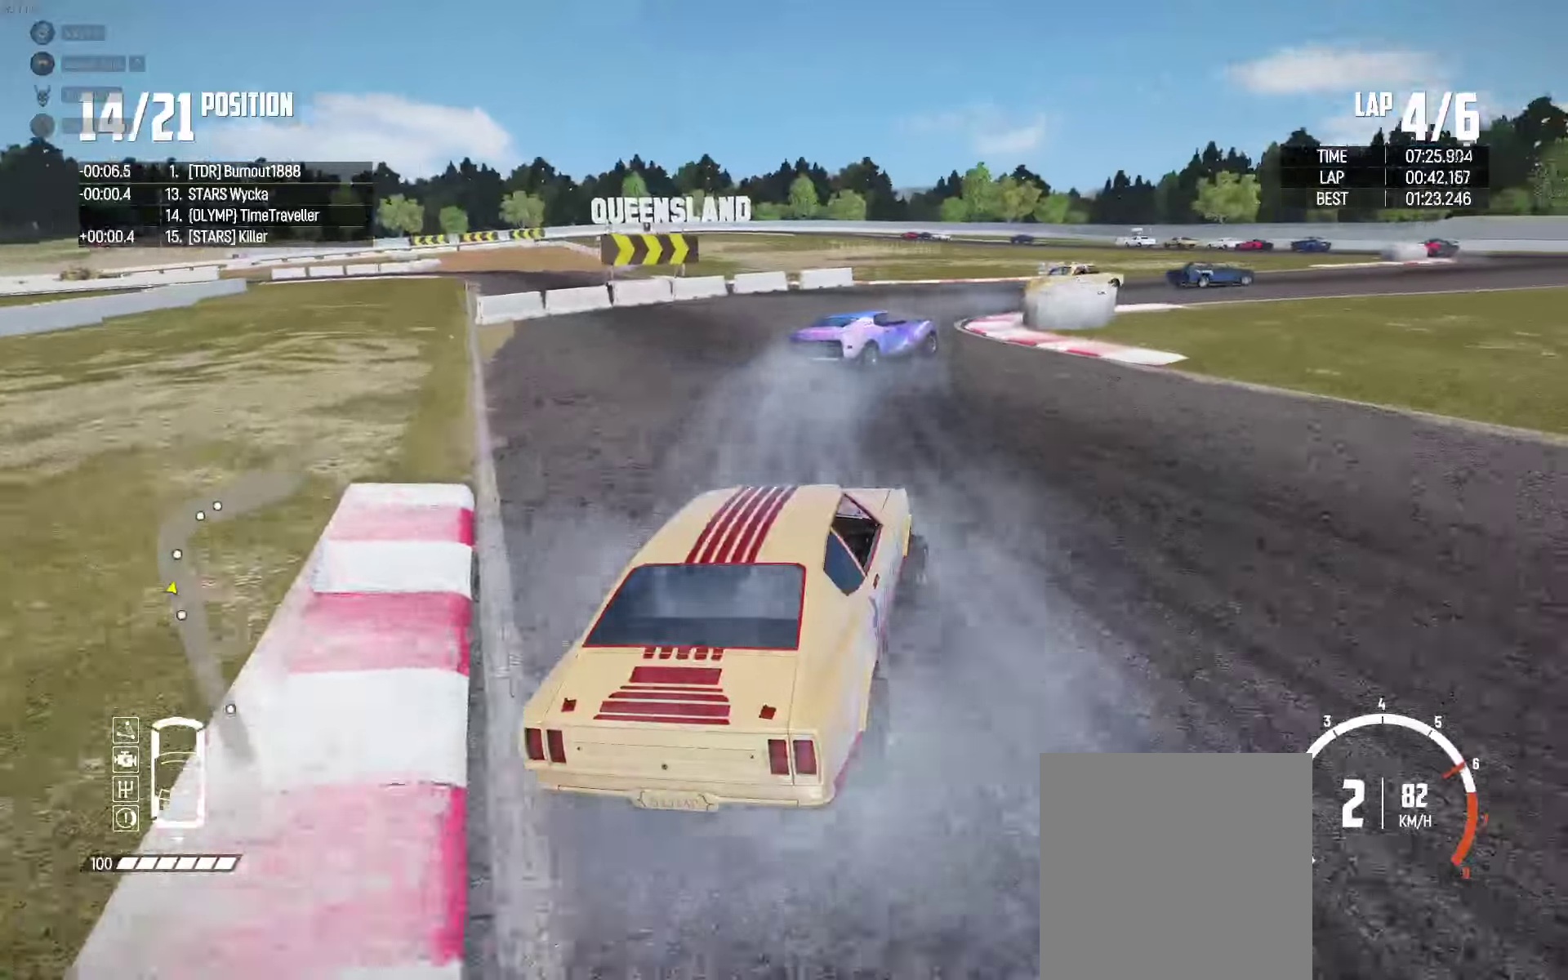
{"buttons": ["R2"], "left_stick": "up-right", "right_stick": "center", "events": [[83, "R2", "down"], [183, "R2", "up"], [250, "left_stick", "up-right"], [266, "R2", "down"]]}
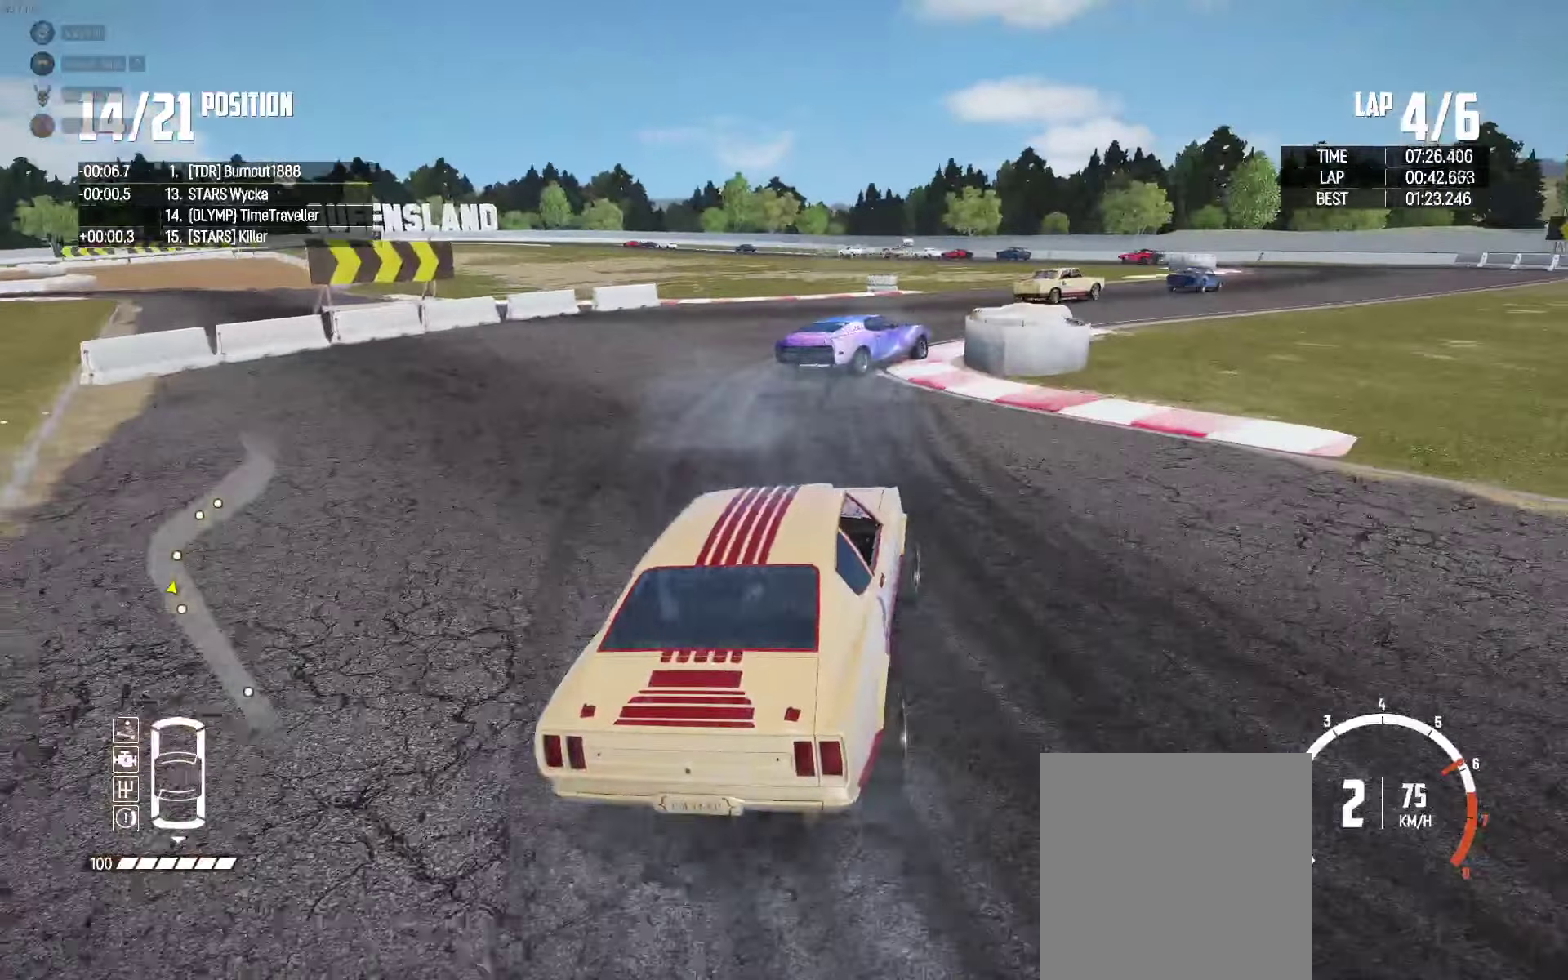
{"buttons": ["R2"], "left_stick": "up-right", "right_stick": "center", "events": []}
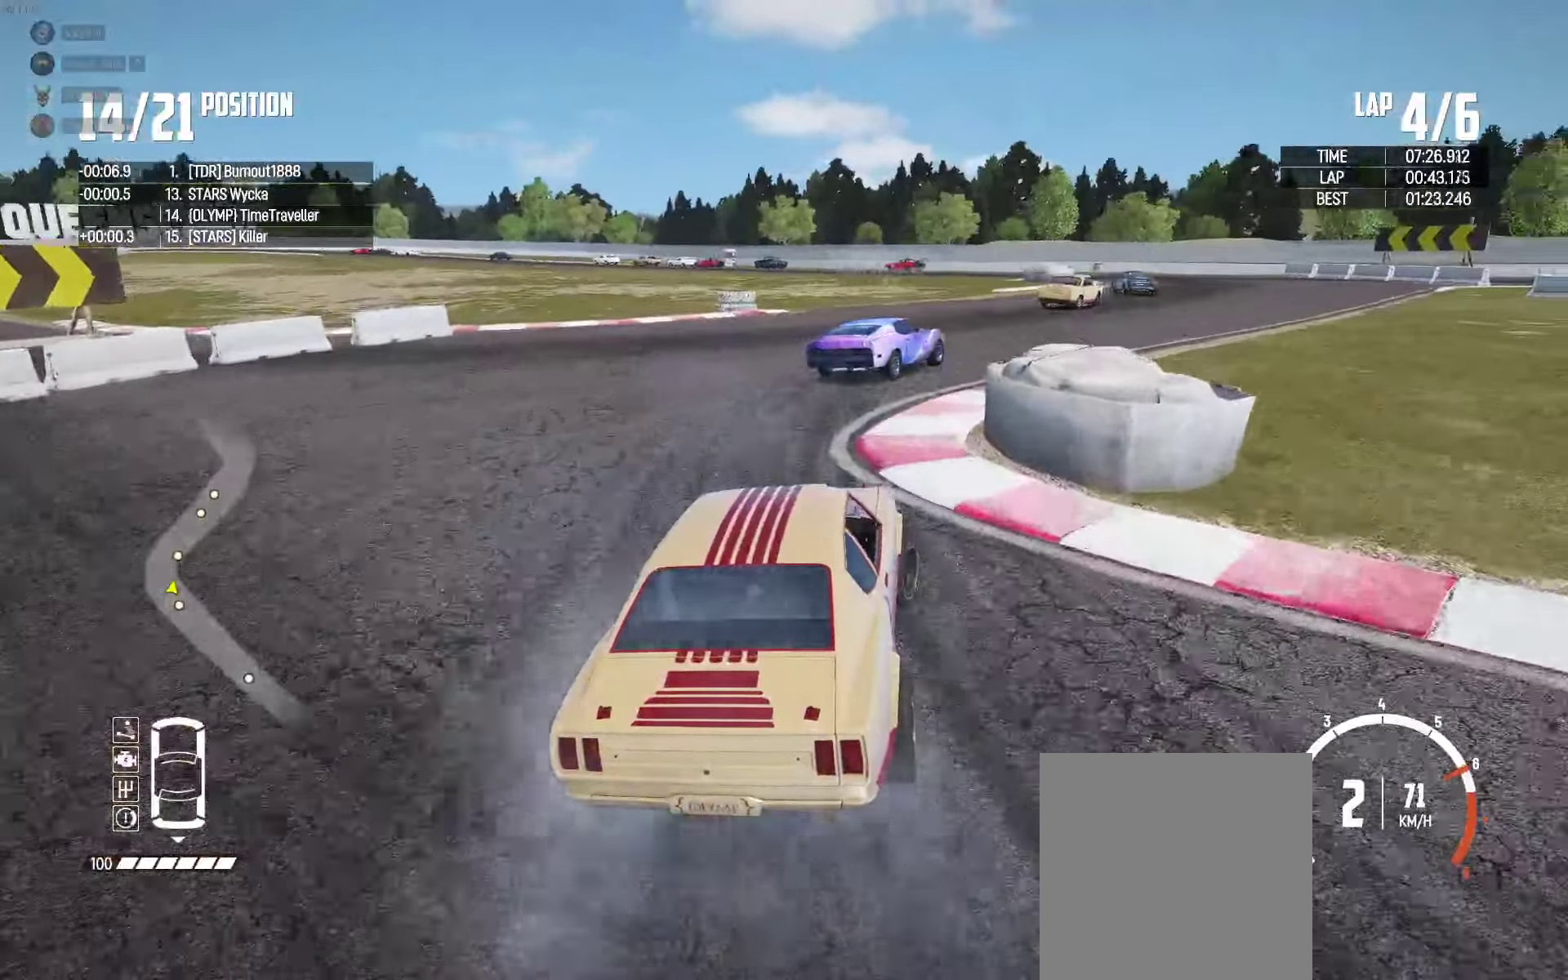
{"buttons": ["R2"], "left_stick": "right", "right_stick": "center", "events": [[200, "left_stick", "center"], [466, "left_stick", "right"]]}
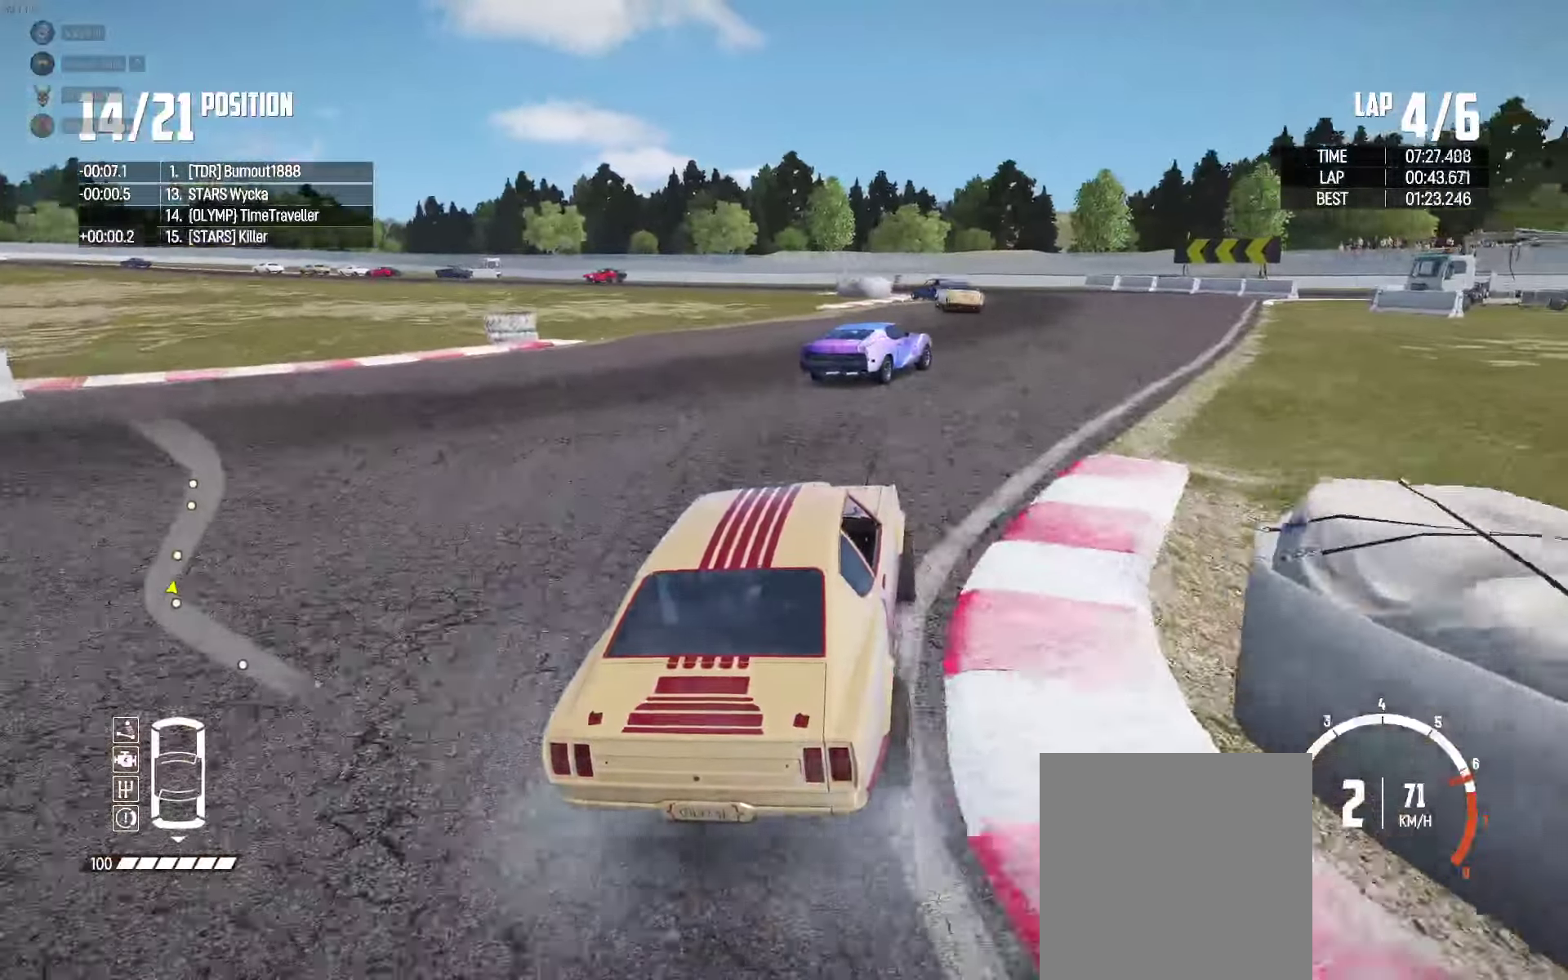
{"buttons": ["R2"], "left_stick": "center", "right_stick": "center", "events": [[50, "left_stick", "center"], [216, "left_stick", "right"], [333, "left_stick", "center"]]}
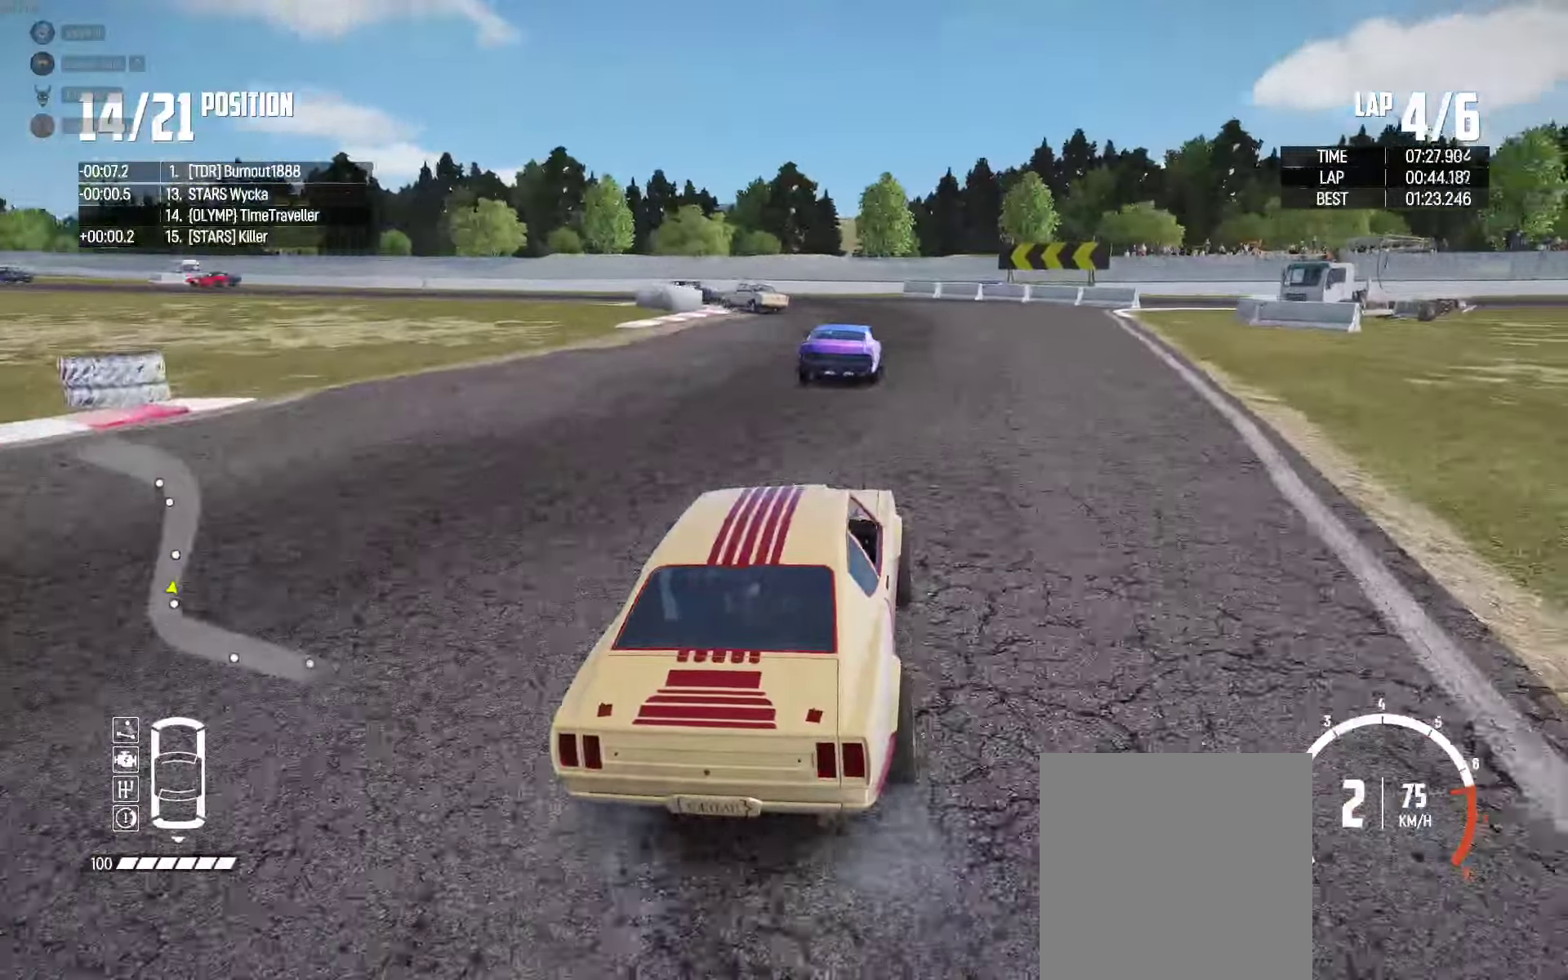
{"buttons": ["R2"], "left_stick": "center", "right_stick": "center", "events": [[183, "left_stick", "left"], [250, "left_stick", "center"], [350, "left_stick", "left"], [500, "left_stick", "center"]]}
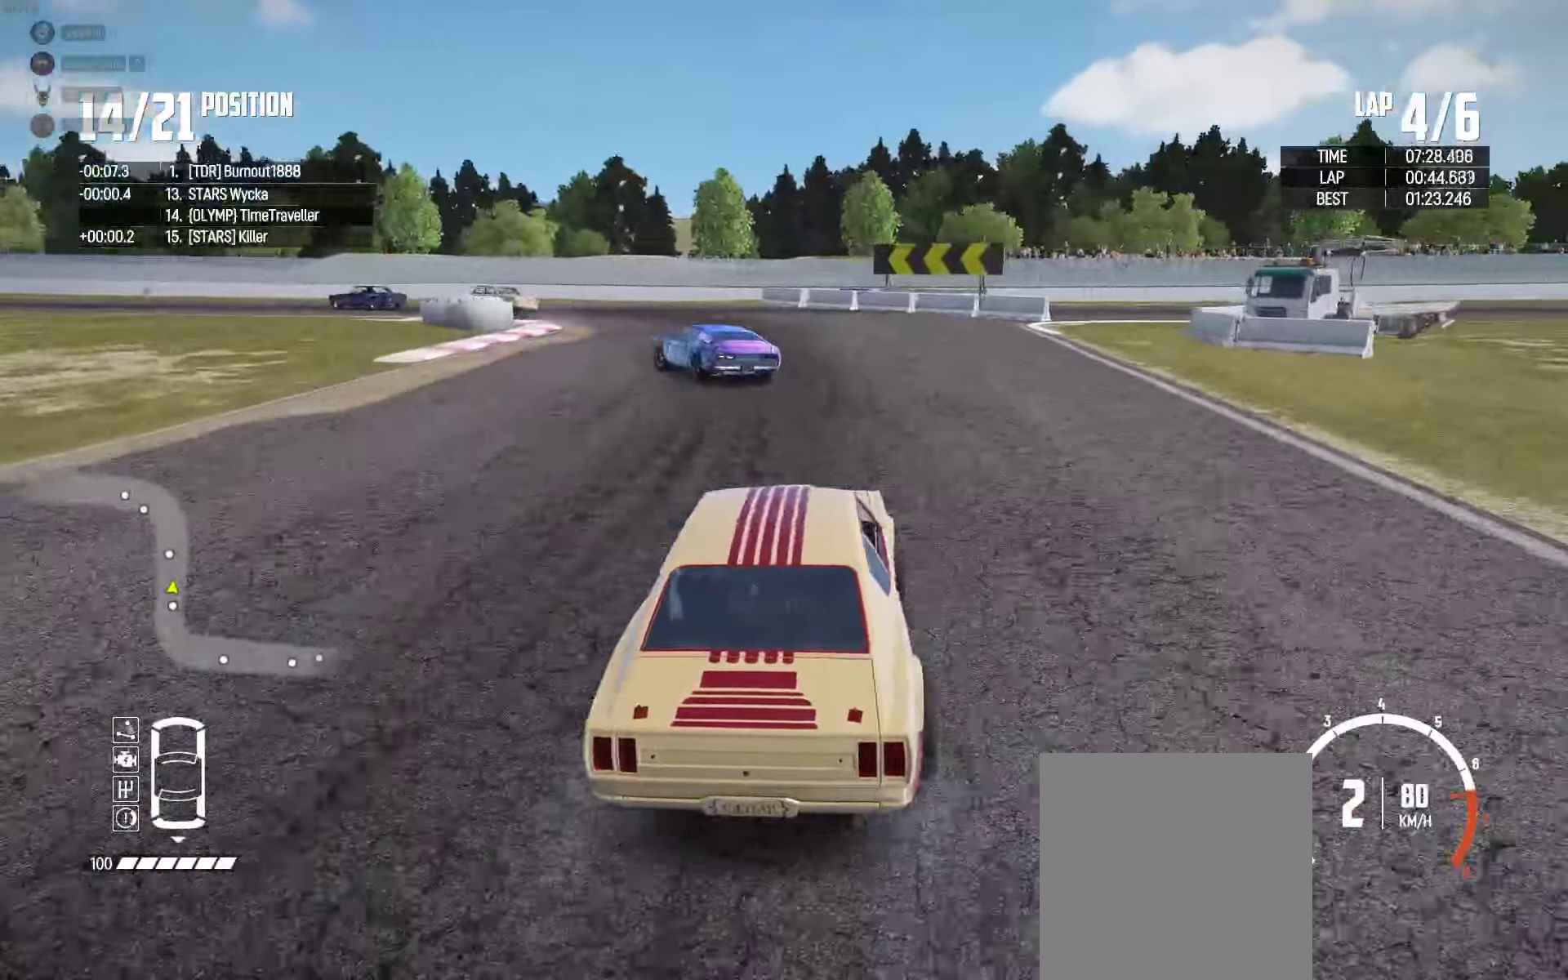
{"buttons": ["R2"], "left_stick": "left", "right_stick": "center", "events": [[33, "left_stick", "left"], [116, "R2", "up"], [200, "R2", "down"], [300, "R2", "up"], [366, "R2", "down"]]}
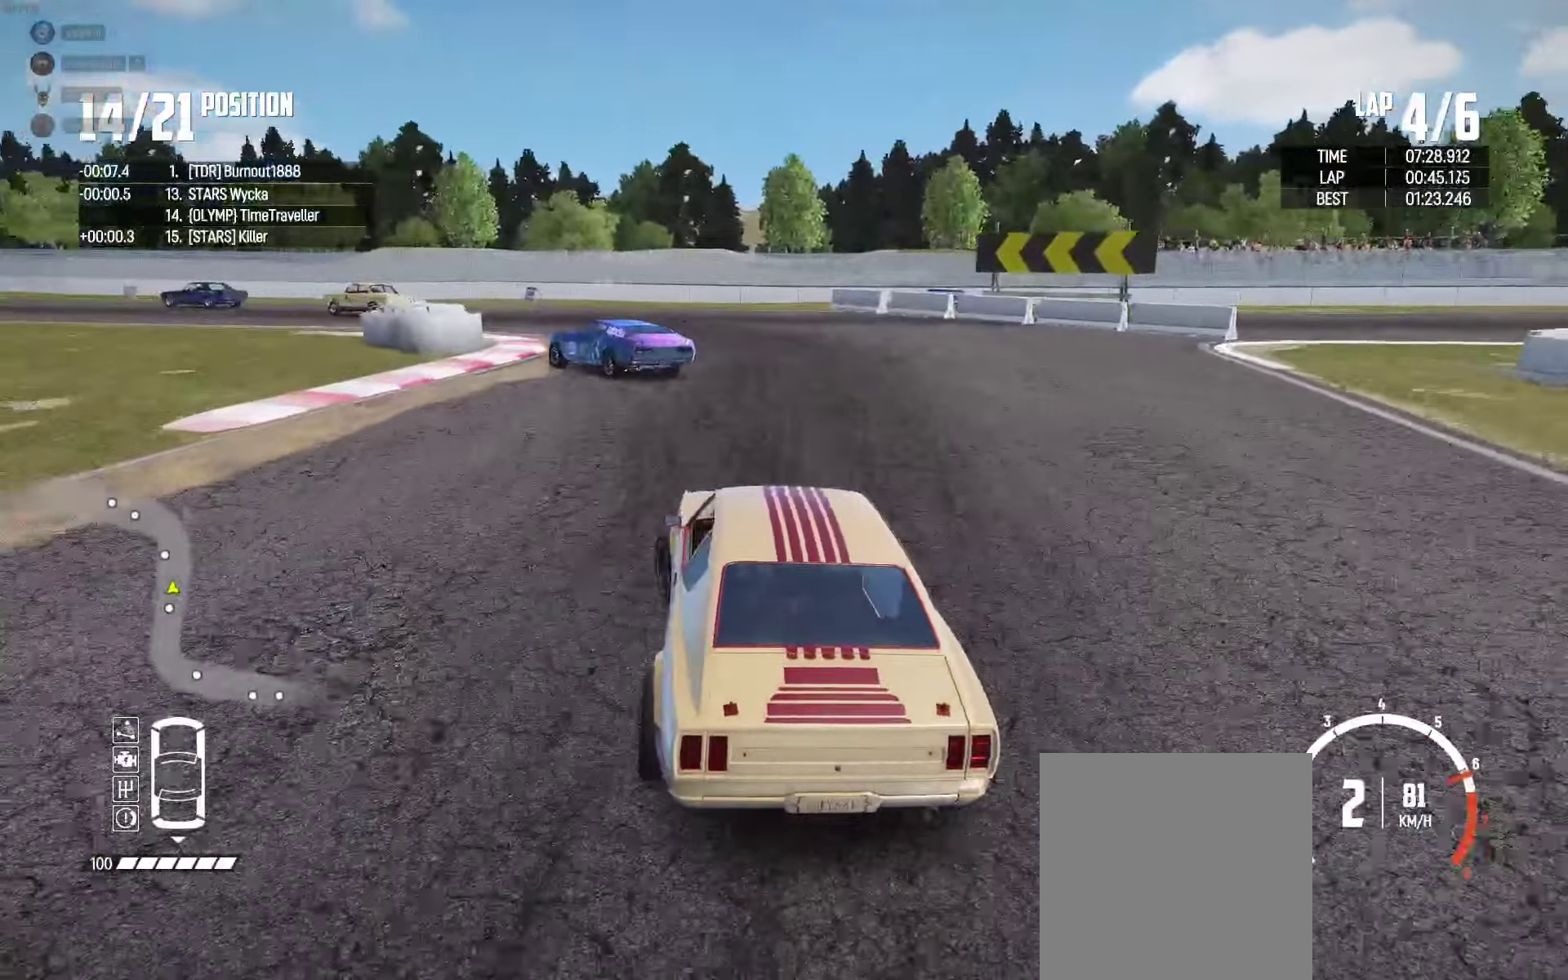
{"buttons": [], "left_stick": "up-left", "right_stick": "center", "events": [[83, "R2", "up"], [133, "R2", "down"], [133, "left_stick", "up-left"], [266, "R2", "up"], [333, "R2", "down"], [466, "R2", "up"]]}
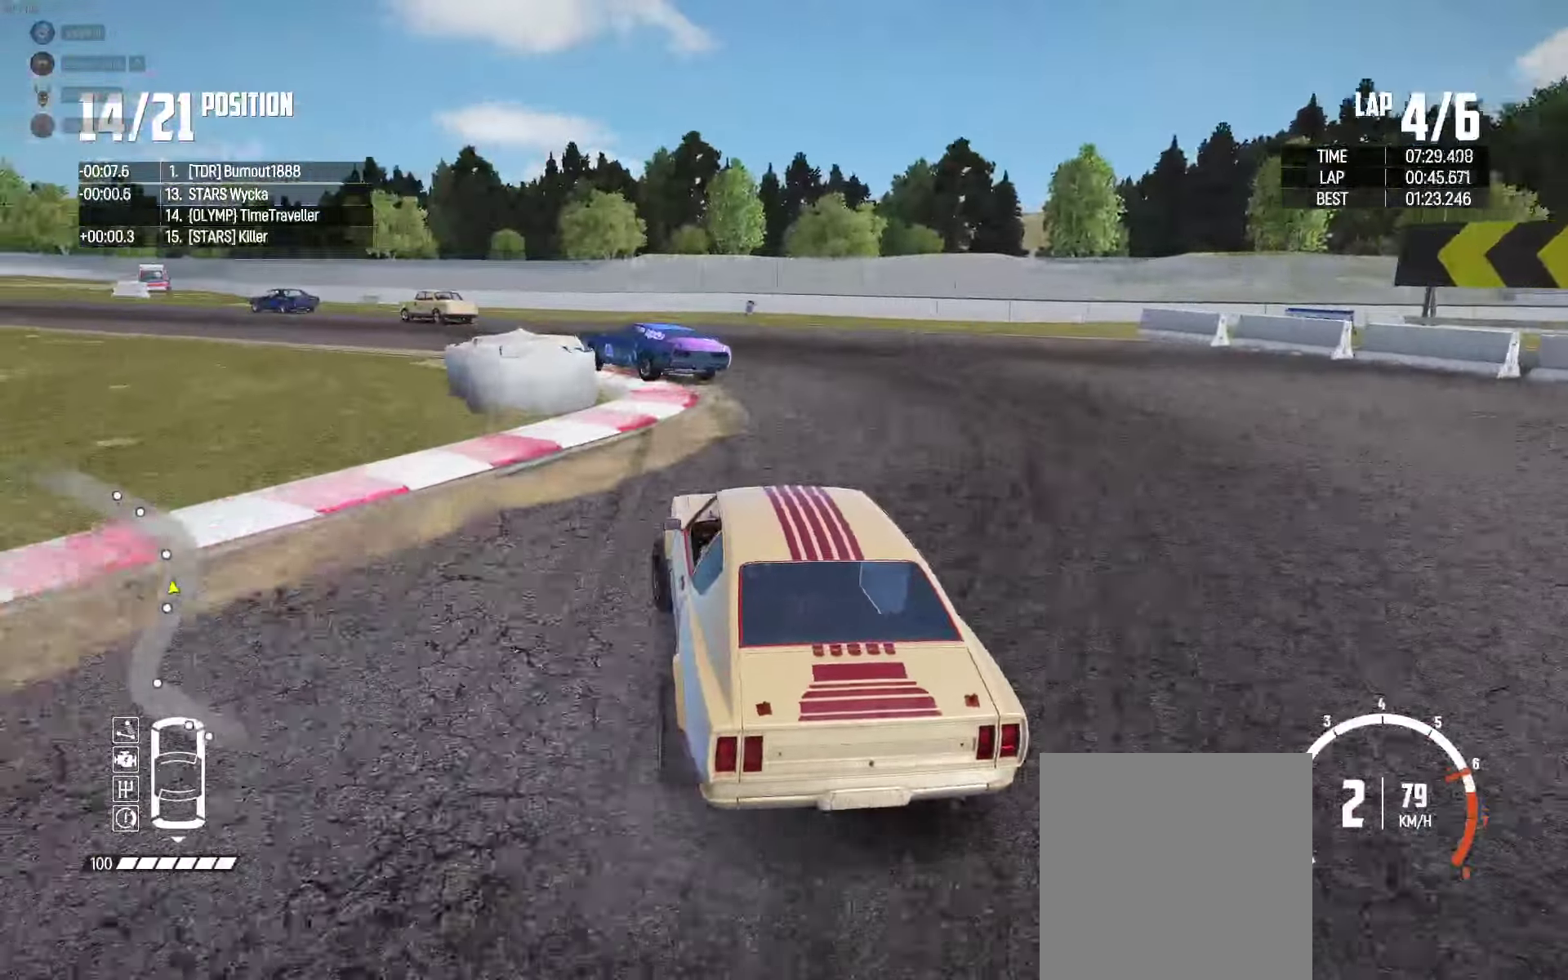
{"buttons": ["R2"], "left_stick": "up-left", "right_stick": "center", "events": [[16, "left_stick", "up"], [33, "R2", "down"], [183, "left_stick", "up-left"]]}
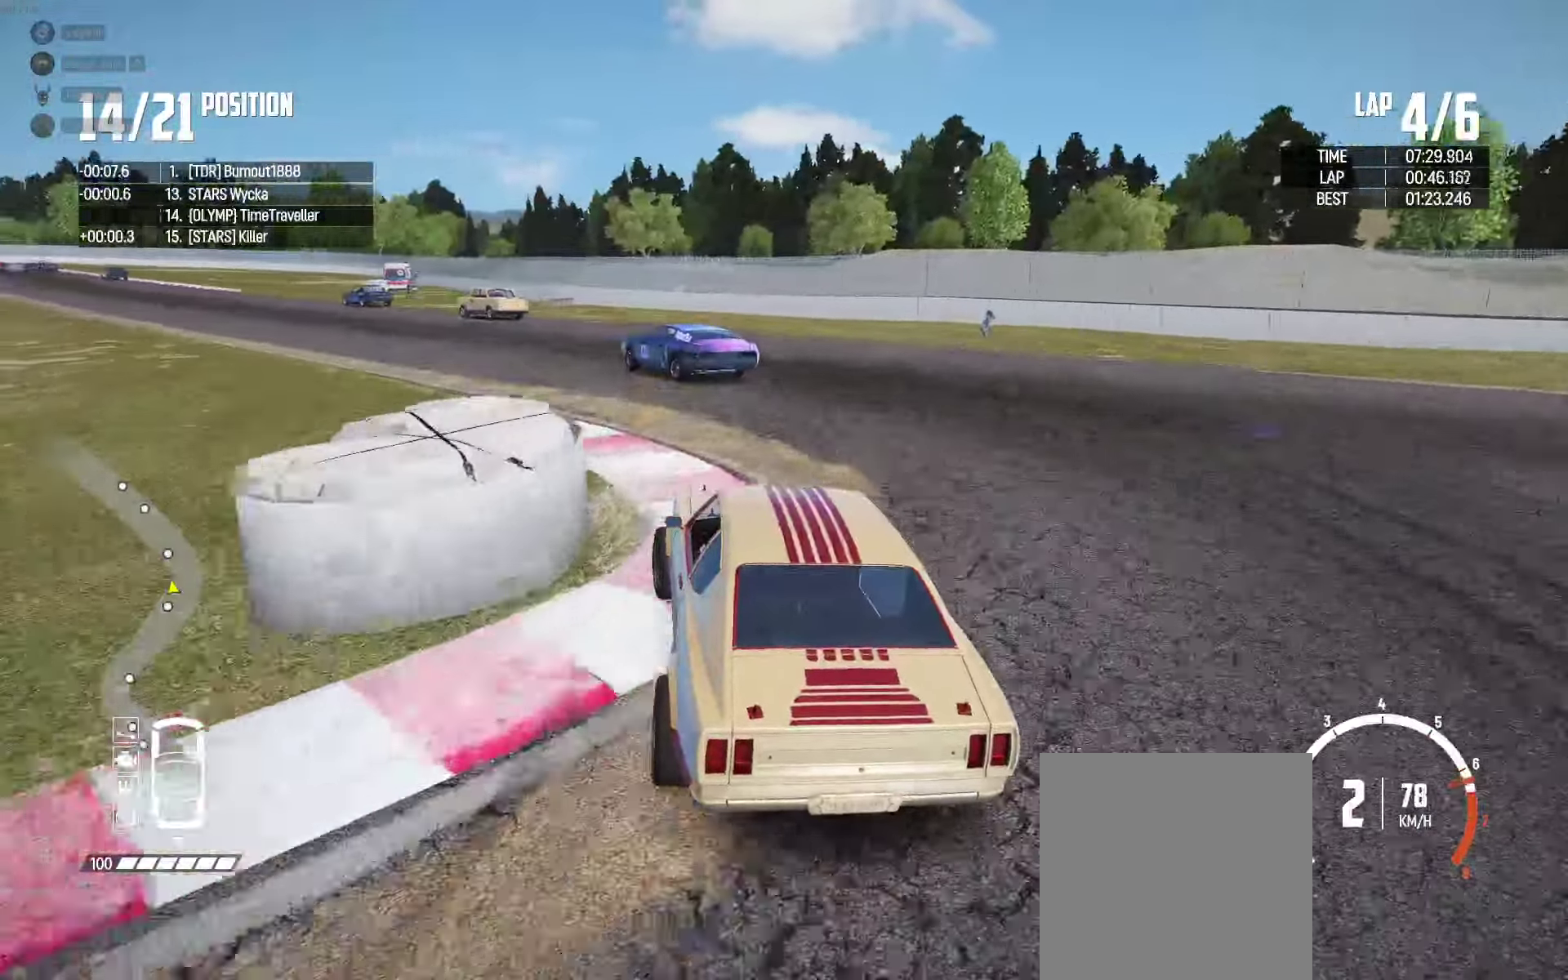
{"buttons": ["R2"], "left_stick": "center", "right_stick": "center", "events": [[100, "left_stick", "center"], [183, "left_stick", "left"], [266, "left_stick", "center"]]}
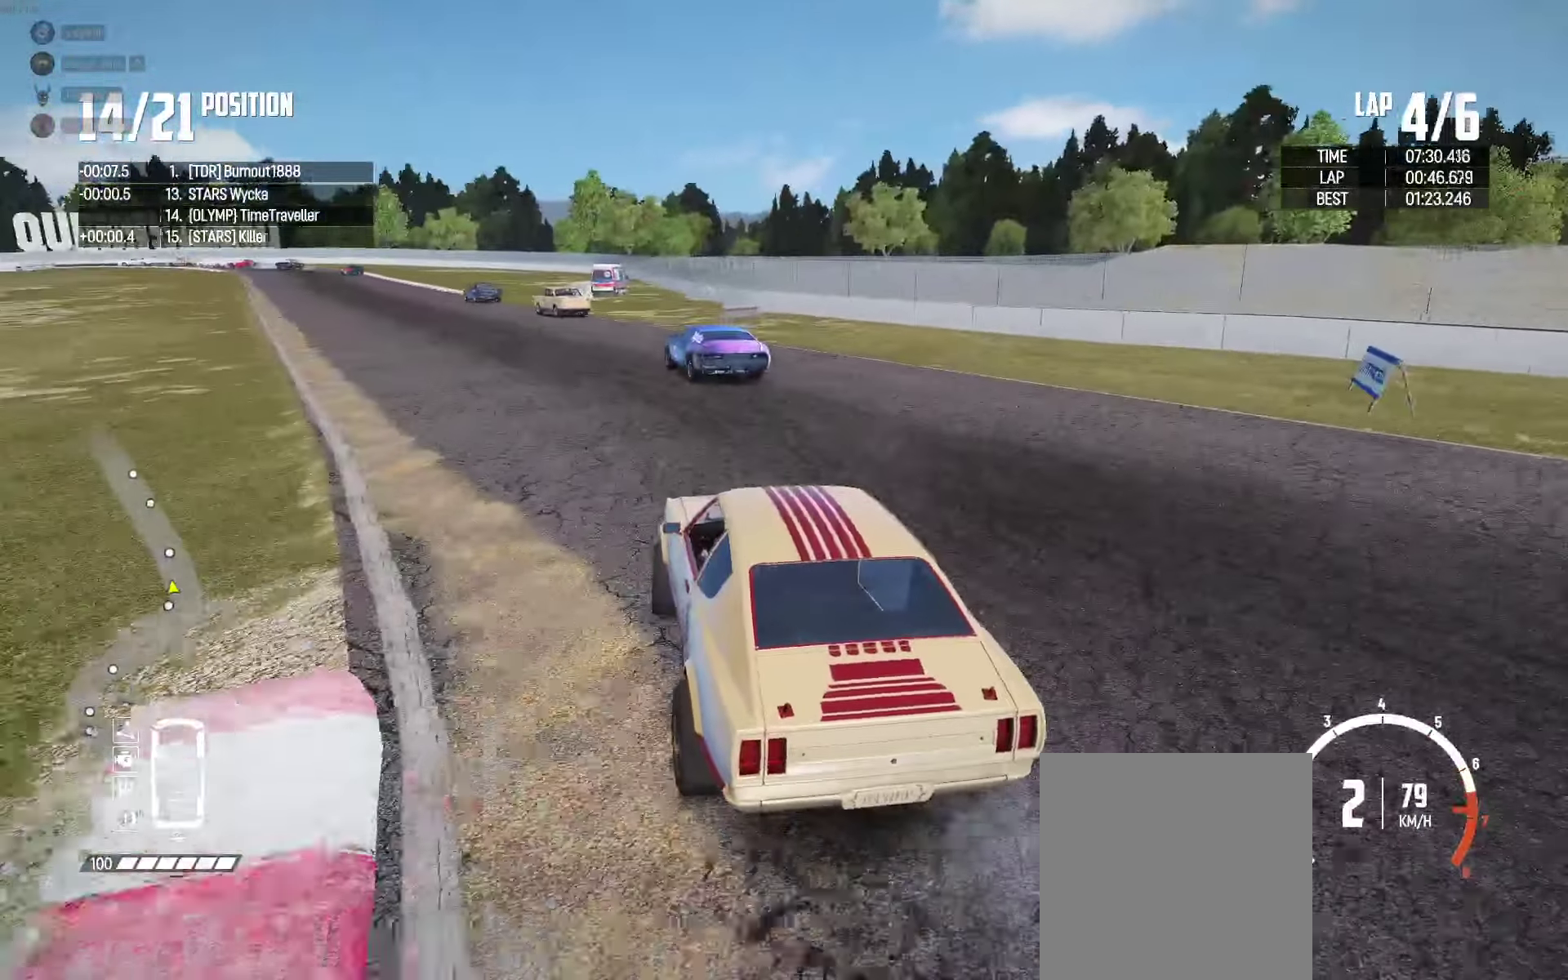
{"buttons": ["R2"], "left_stick": "right", "right_stick": "center", "events": [[50, "left_stick", "right"], [217, "left_stick", "center"], [433, "left_stick", "right"]]}
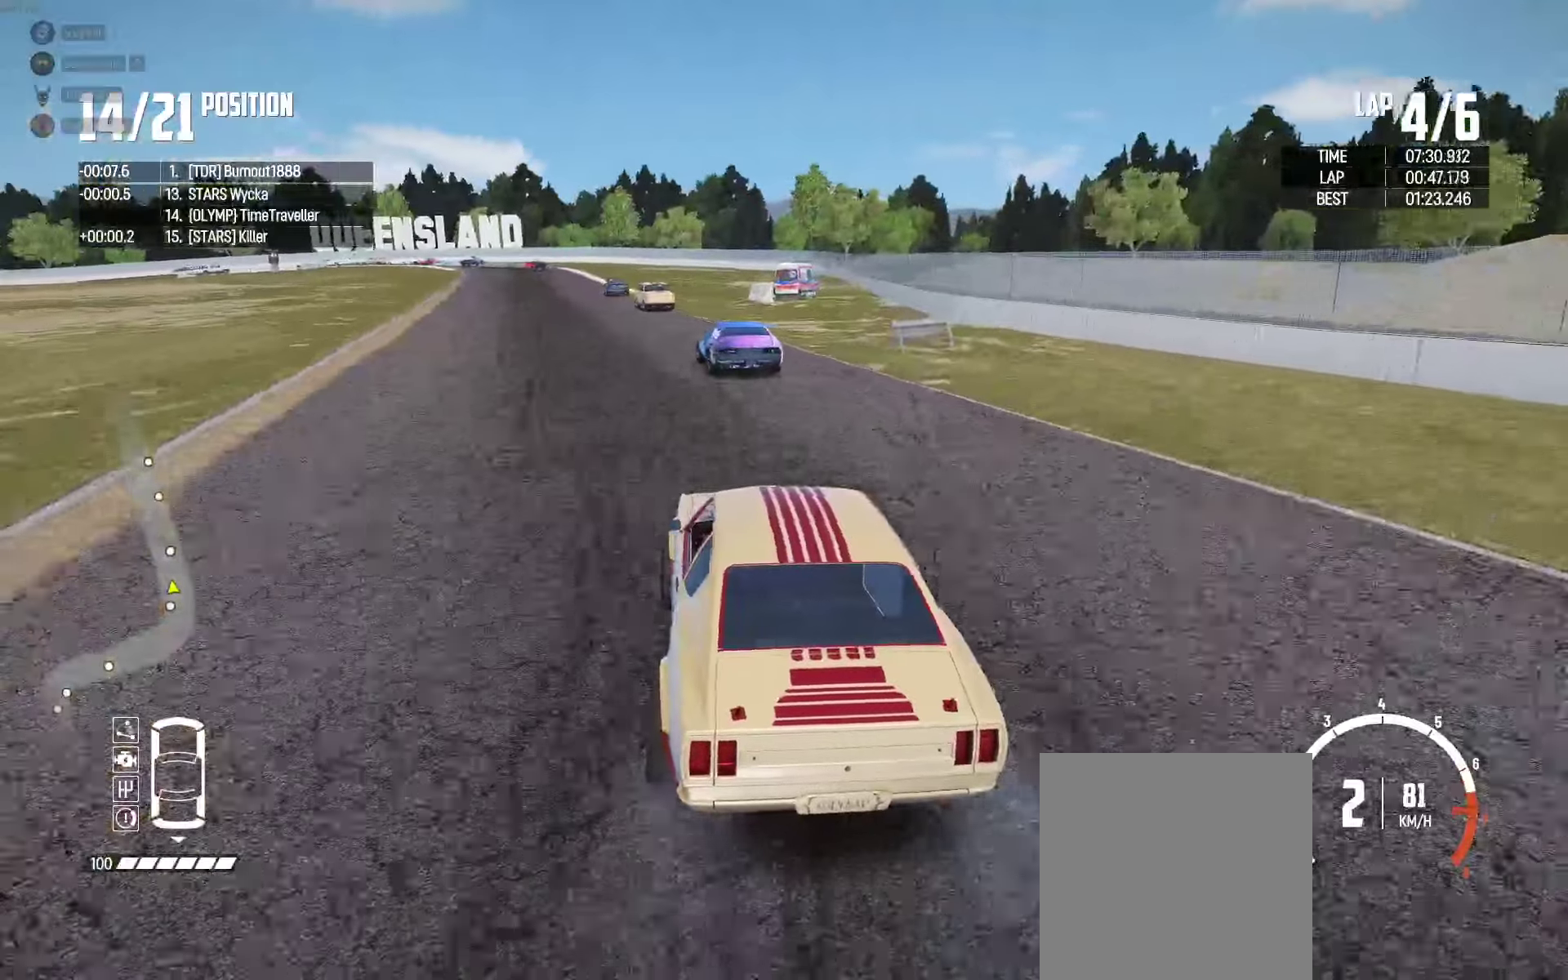
{"buttons": ["R2"], "left_stick": "left", "right_stick": "center", "events": [[17, "left_stick", "center"], [83, "left_stick", "left"], [150, "left_stick", "center"], [300, "left_stick", "left"], [350, "left_stick", "center"], [500, "left_stick", "left"]]}
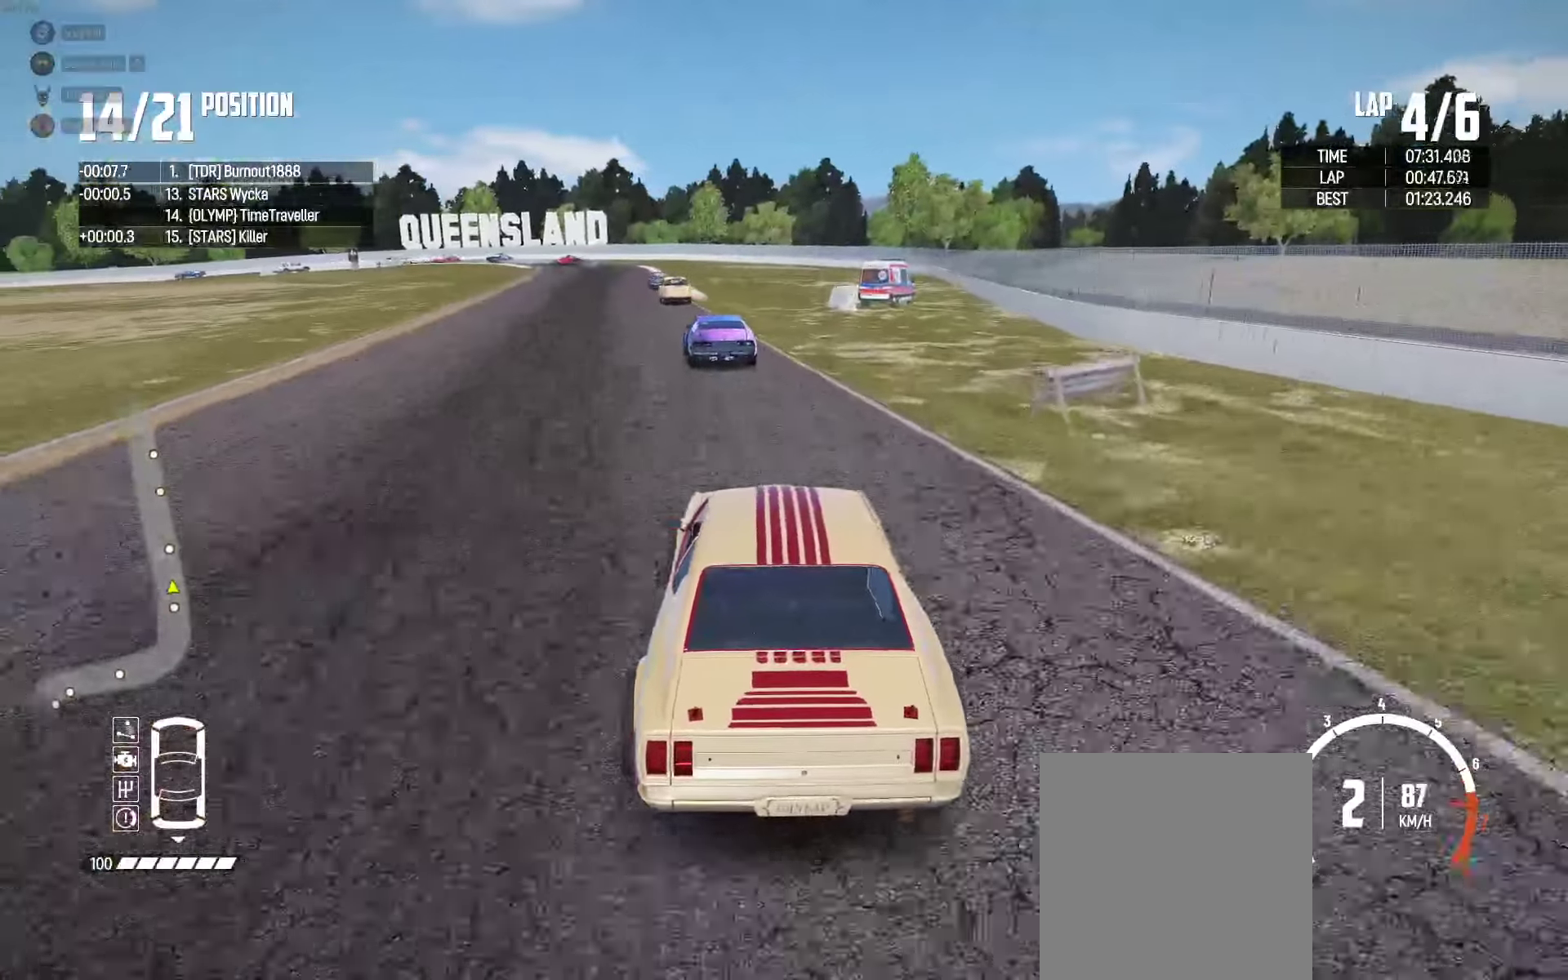
{"buttons": ["R2"], "left_stick": "left", "right_stick": "up-right", "events": [[233, "left_stick", "center"], [383, "left_stick", "left"], [450, "right_stick", "up-right"]]}